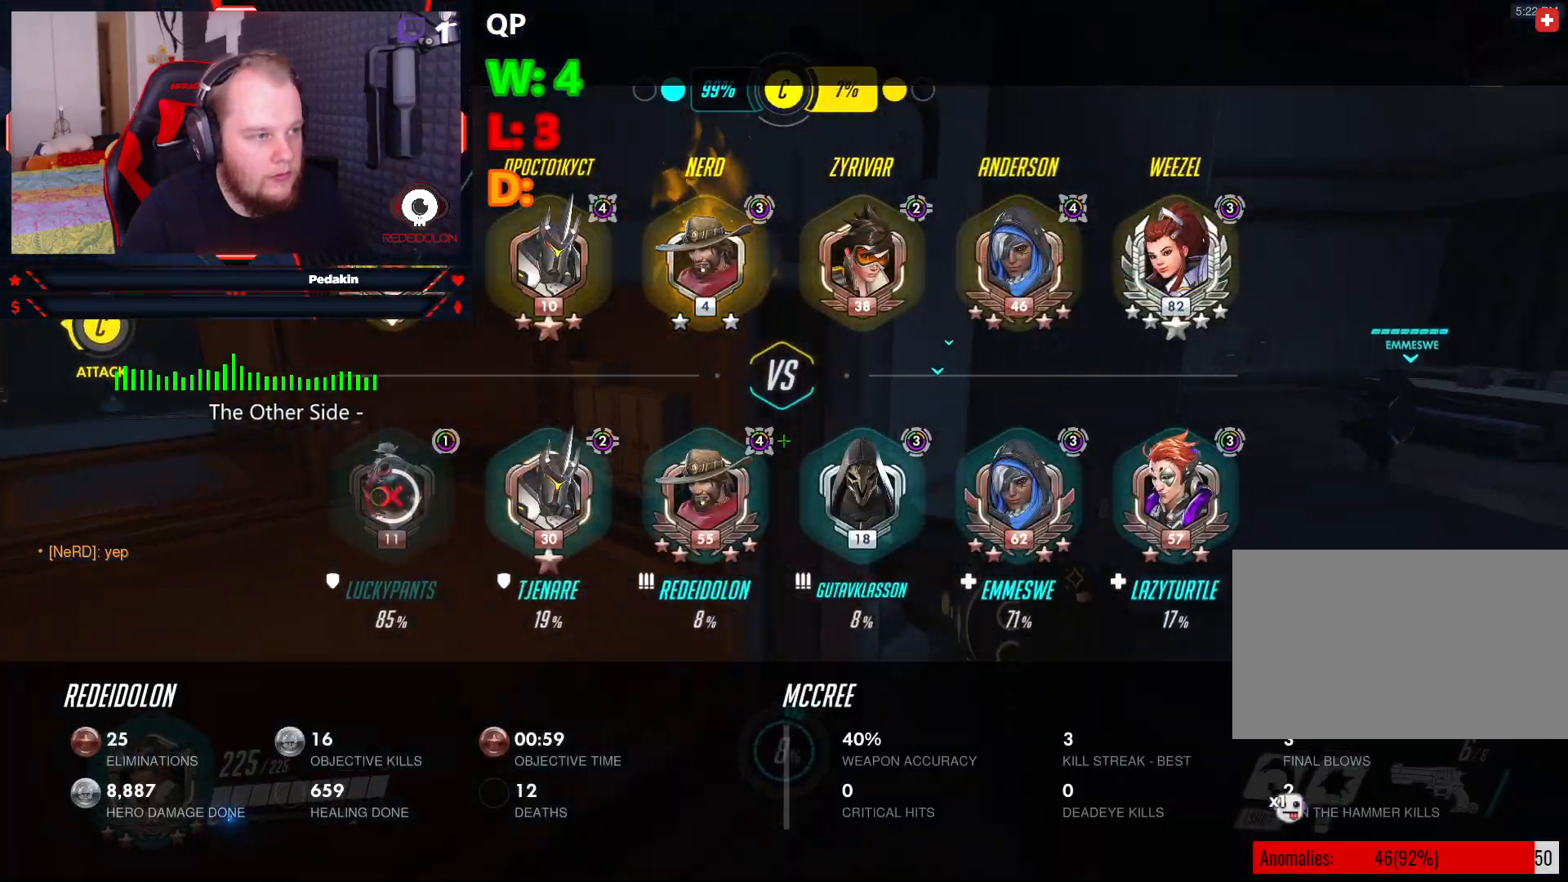
Gameplay with keyboard and mouse; each line is a JSON object with the keys and mouse buttons held at the frame after it. "events" lists presses ("down") and releases ("up") of "1", "2", "3", "4", "5", "a", "alt", "c", "caps_lock", "ctrl", "d", "e", "f", "g", "q", "r", "s", "shift", "space", "t", "tab", "v", "w", "x", "z", "mouse_left", "mouse_wheel" and "mouse_right" between this image and that frame as [ms after this image, input, new state], when the widget could be followed in between. "mouse_left", "mouse_wheel", "mouse_right" = the "left", "wheel", "right" buttons of the "mouse" list. No other keys are recorded. "wheel" means that the mouse wheel is clicked or scrolled. Not read: mouse_move.
{"keys": ["w"], "mouse": [], "events": [[125, "tab", "up"]]}
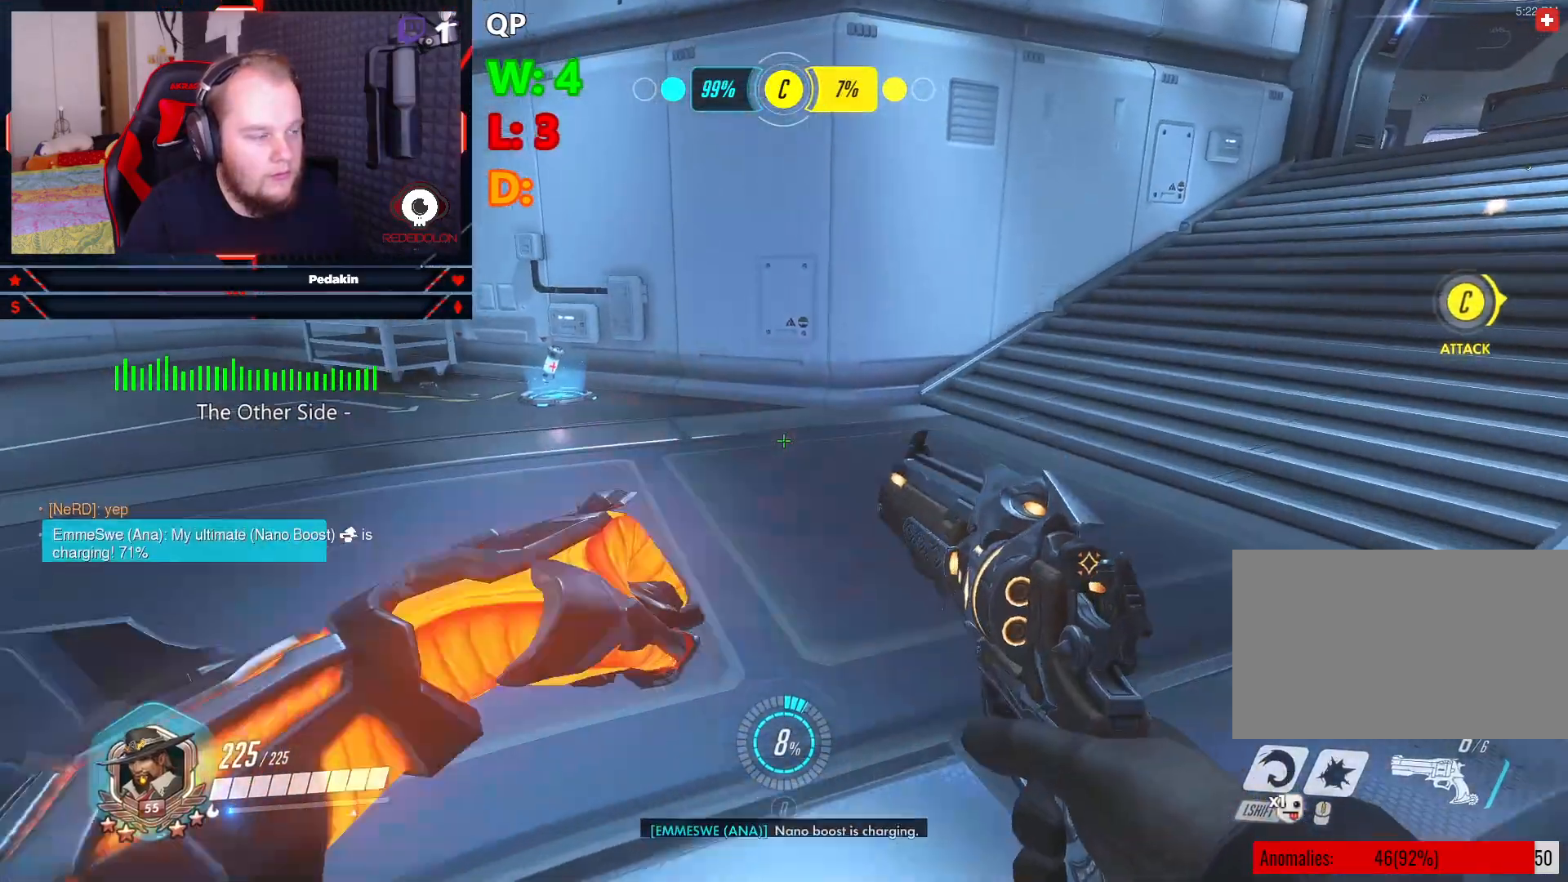
{"keys": ["w"], "mouse": [], "events": []}
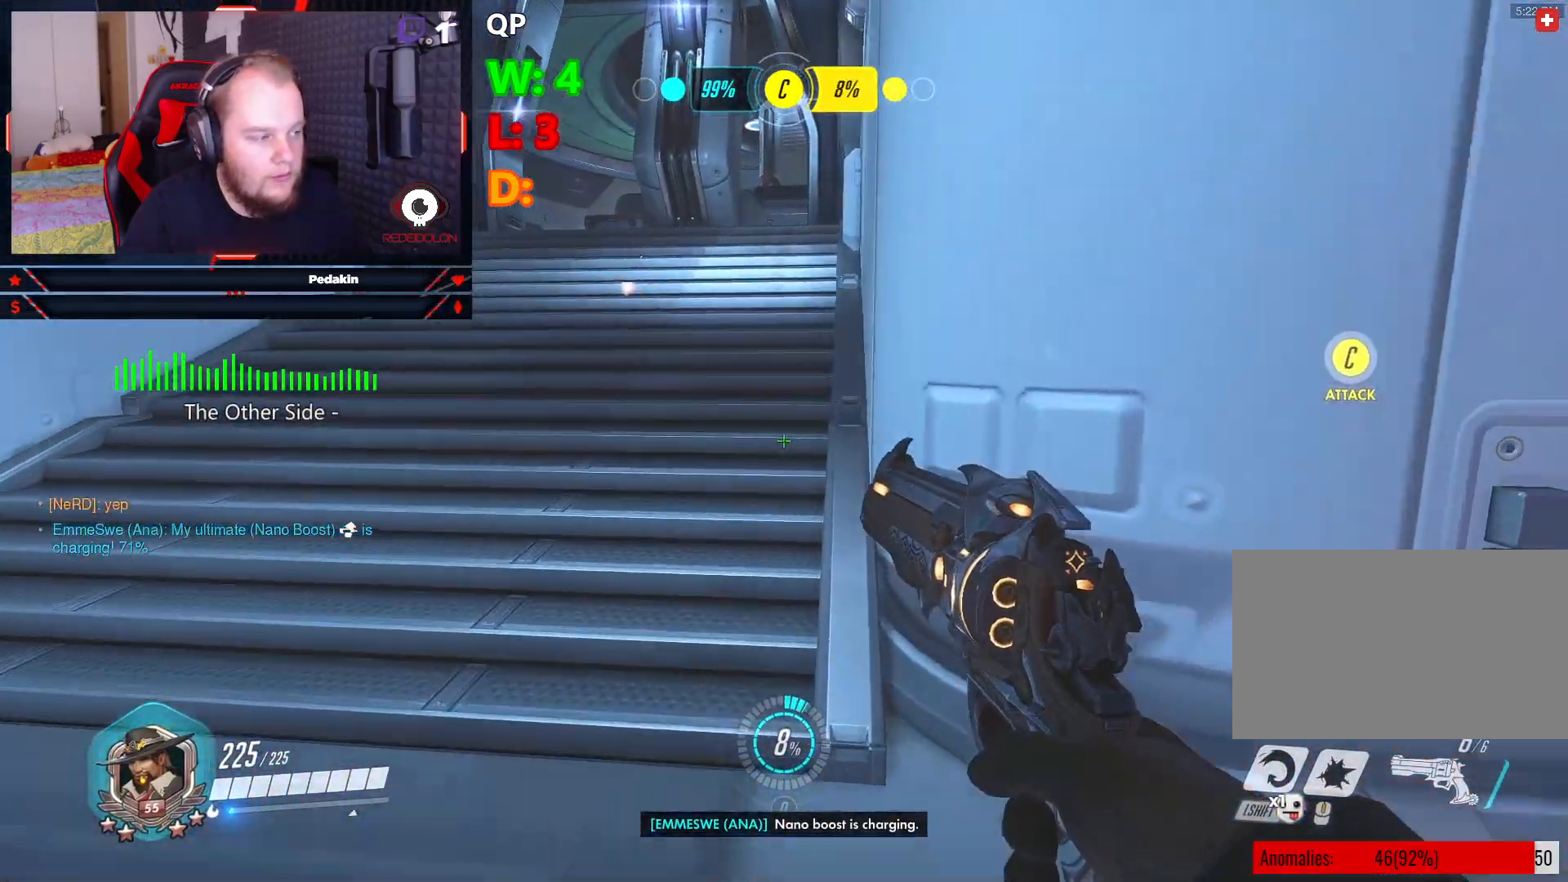
{"keys": ["w"], "mouse": [], "events": []}
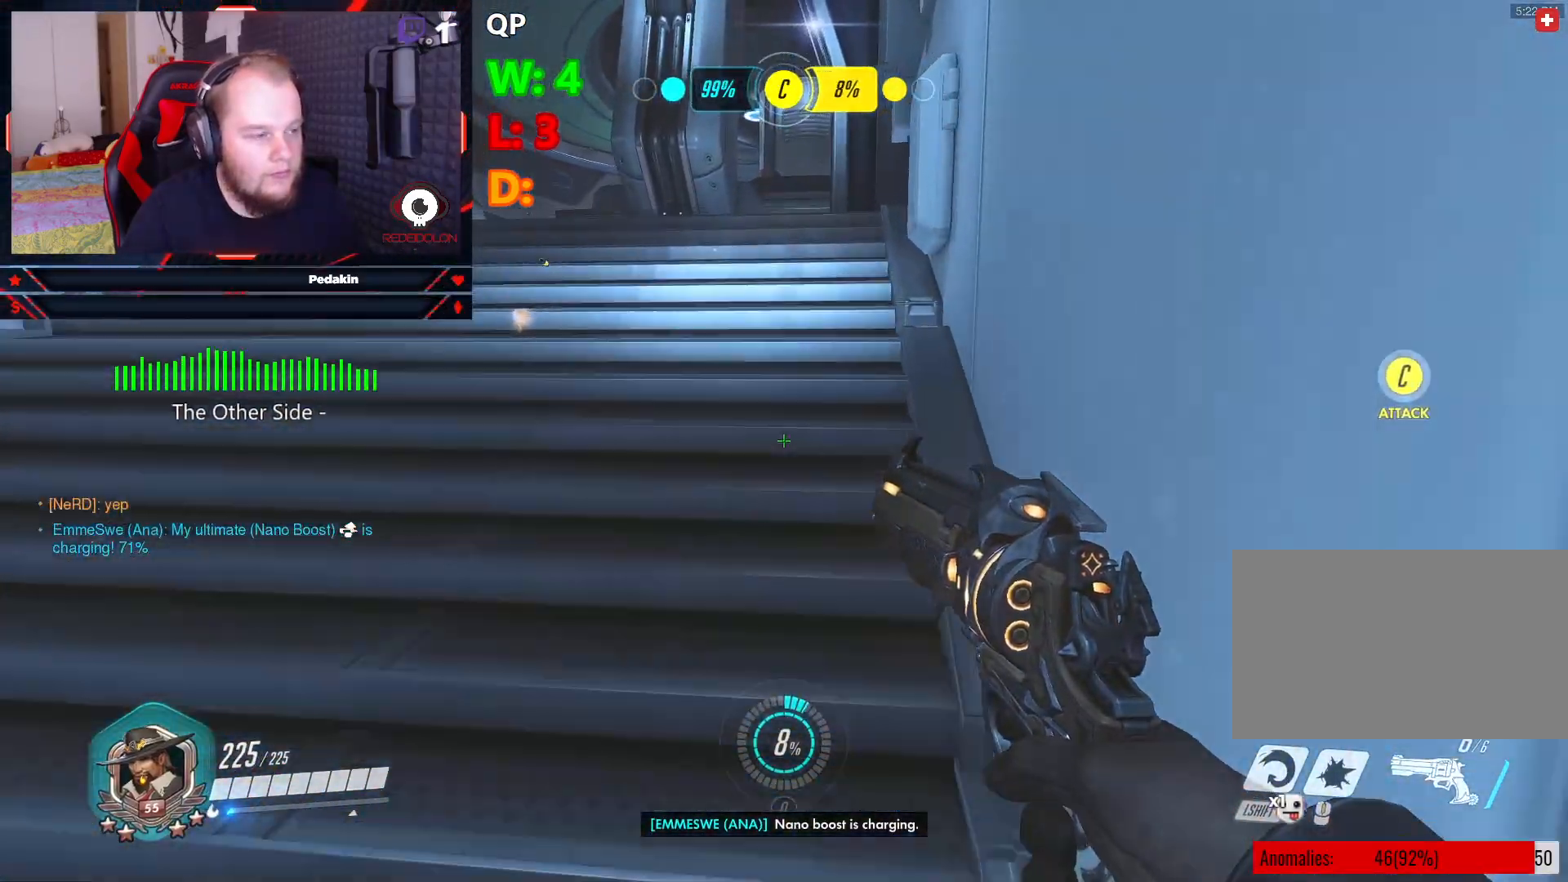
{"keys": ["w"], "mouse": [], "events": []}
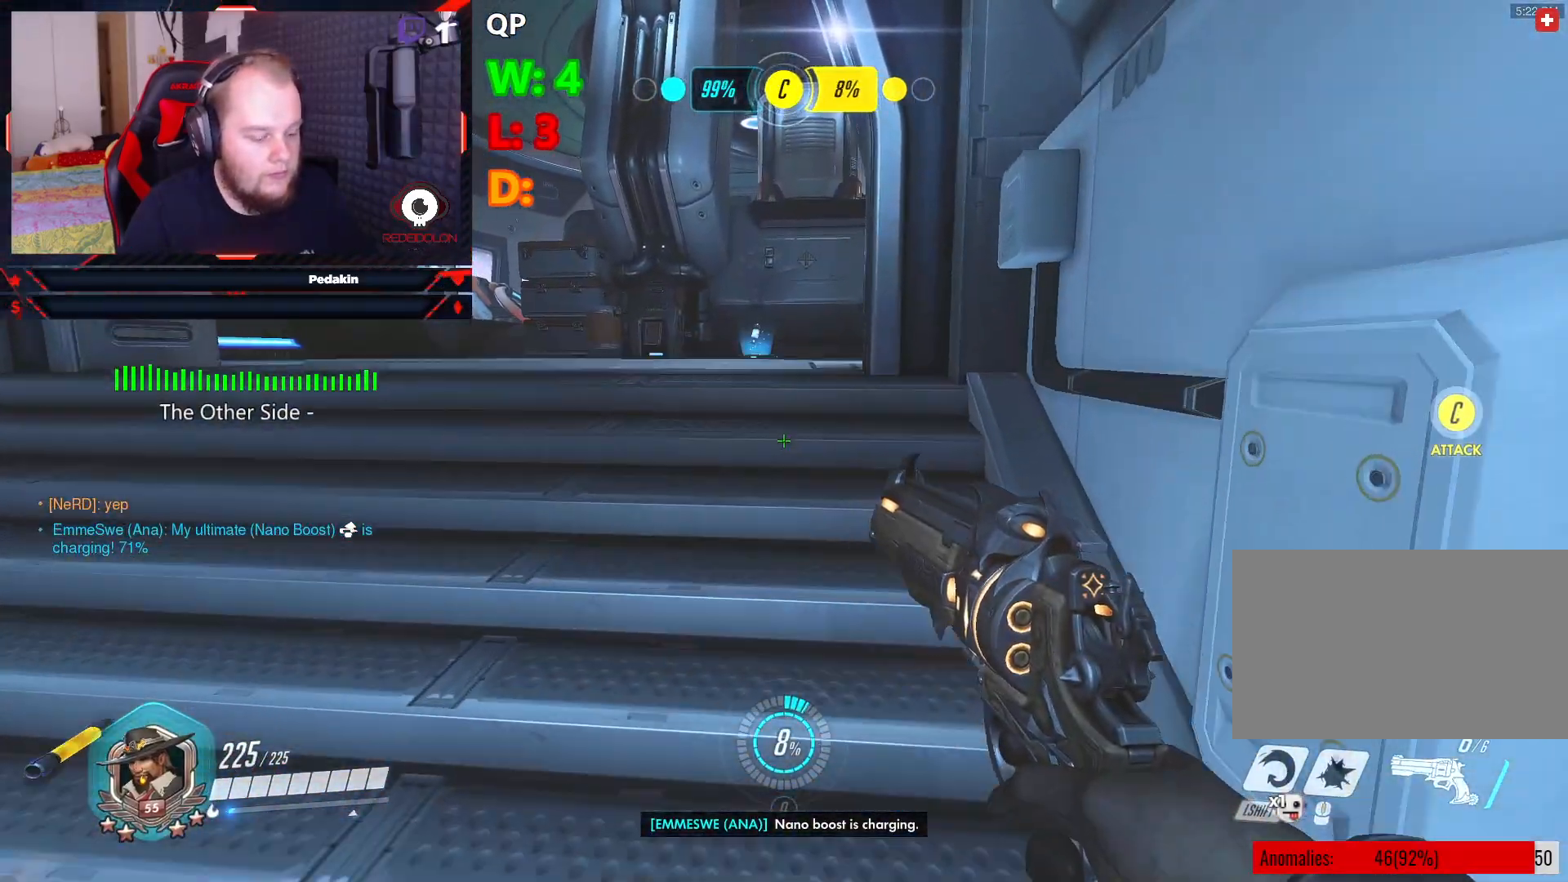
{"keys": ["w"], "mouse": [], "events": []}
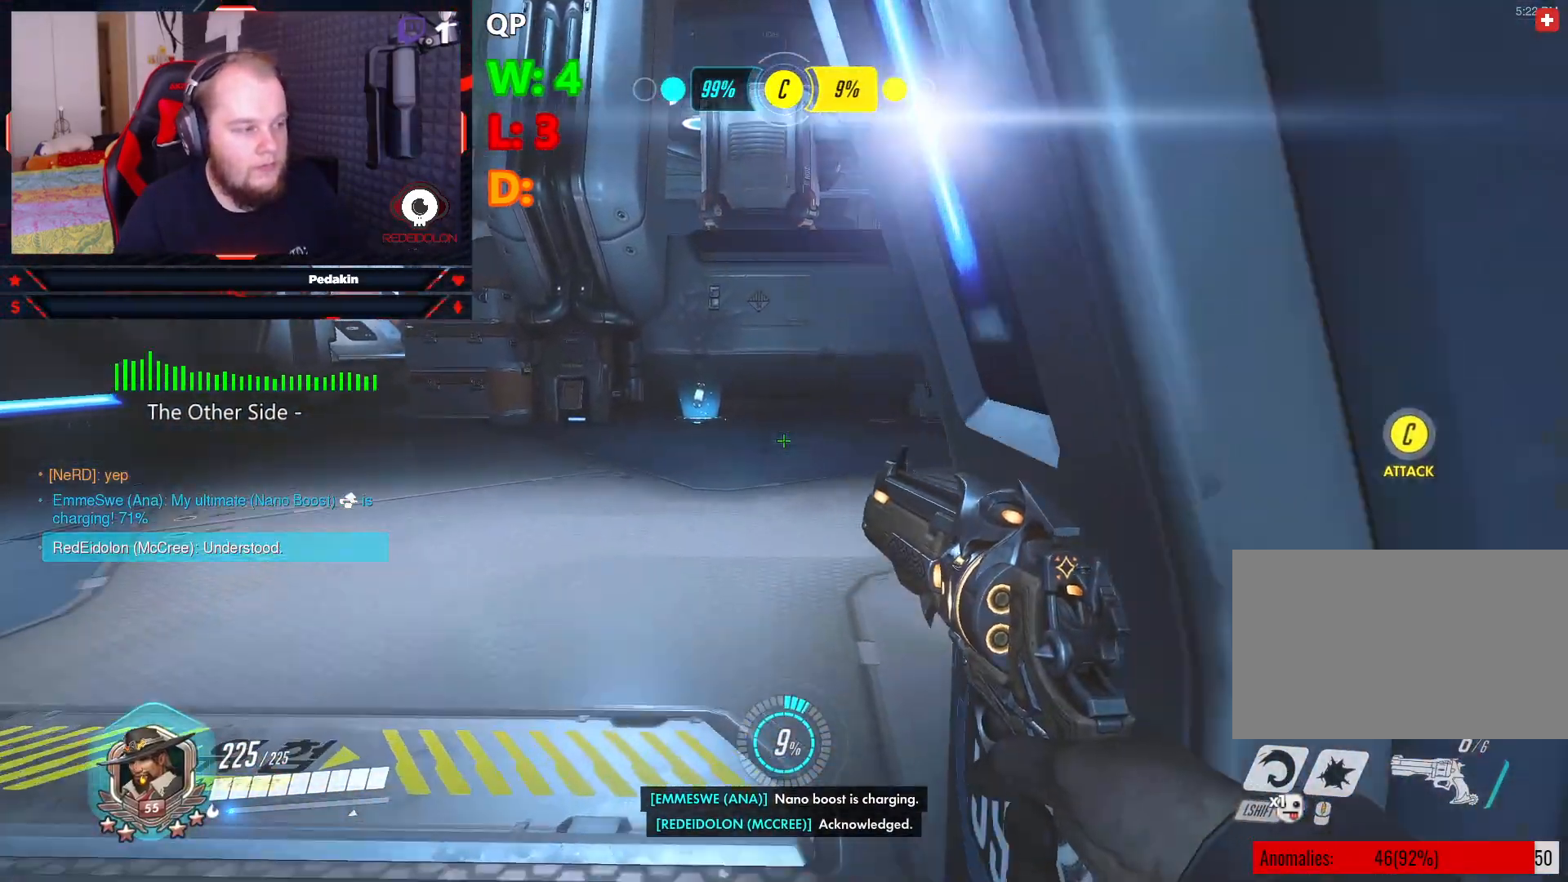
{"keys": ["a", "w"], "mouse": [], "events": [[21, "a", "down"], [104, "w", "up"], [146, "space", "down"], [291, "space", "up"], [396, "w", "down"]]}
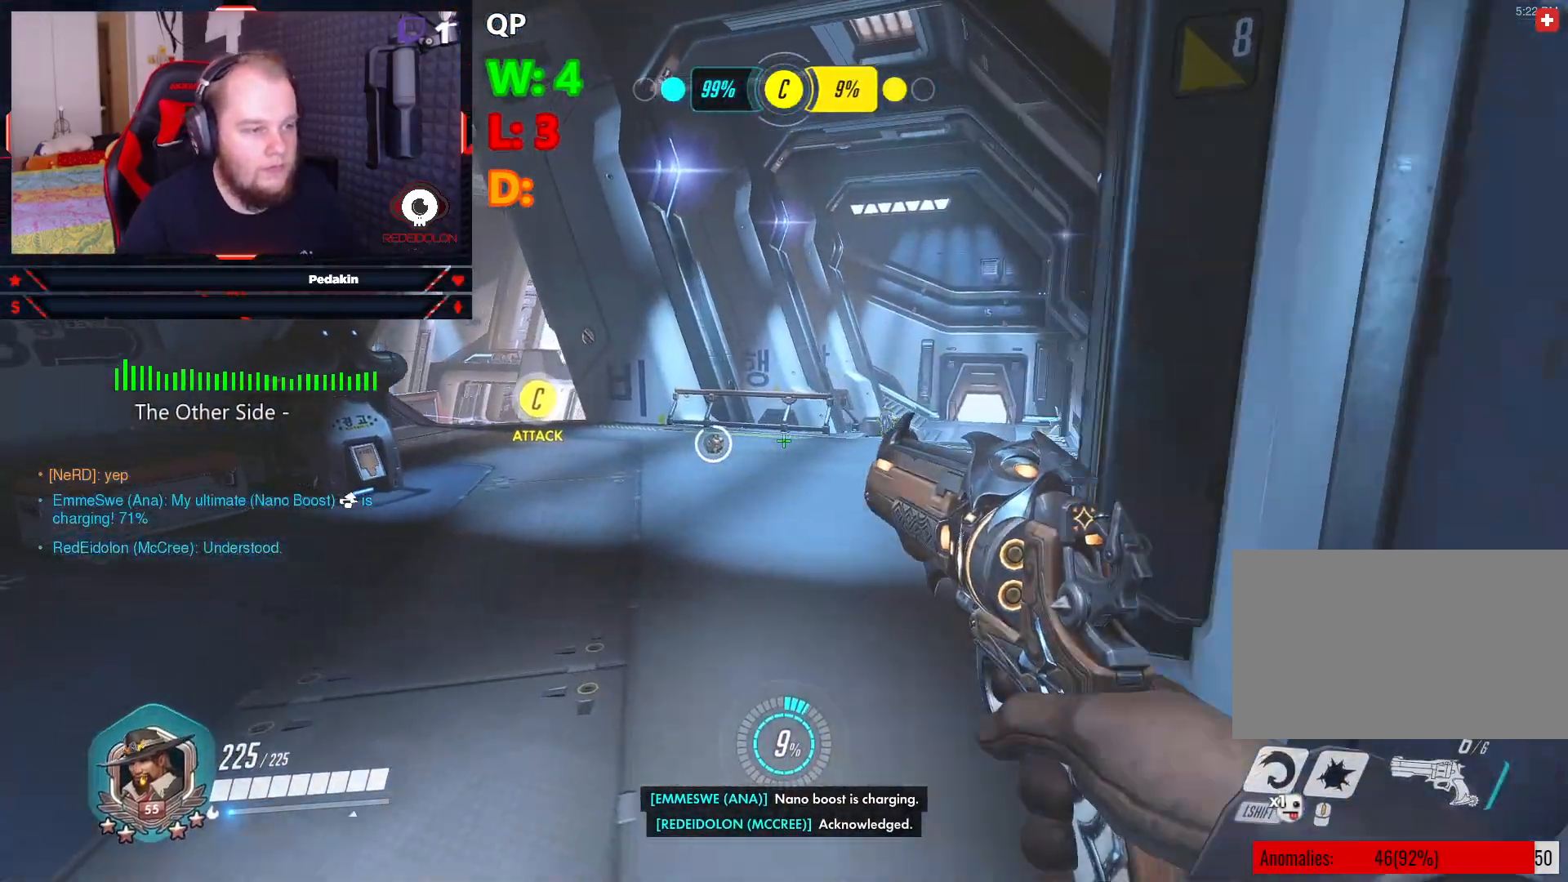
{"keys": ["w"], "mouse": [], "events": [[396, "a", "up"]]}
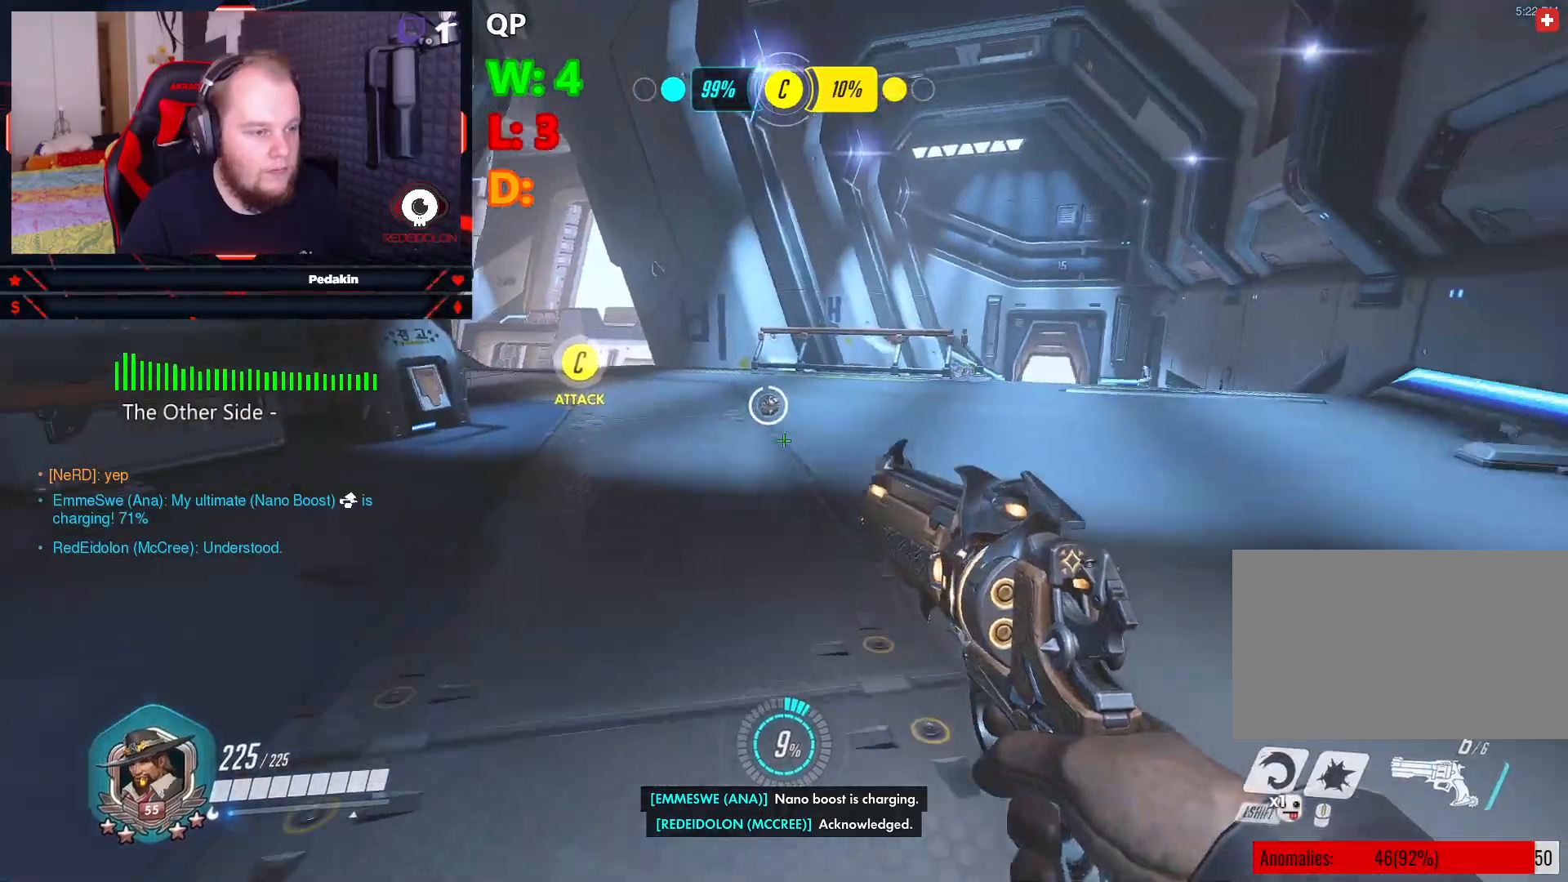
{"keys": ["d", "w"], "mouse": [], "events": [[83, "d", "down"], [146, "space", "down"], [271, "space", "up"], [271, "w", "up"], [458, "w", "down"]]}
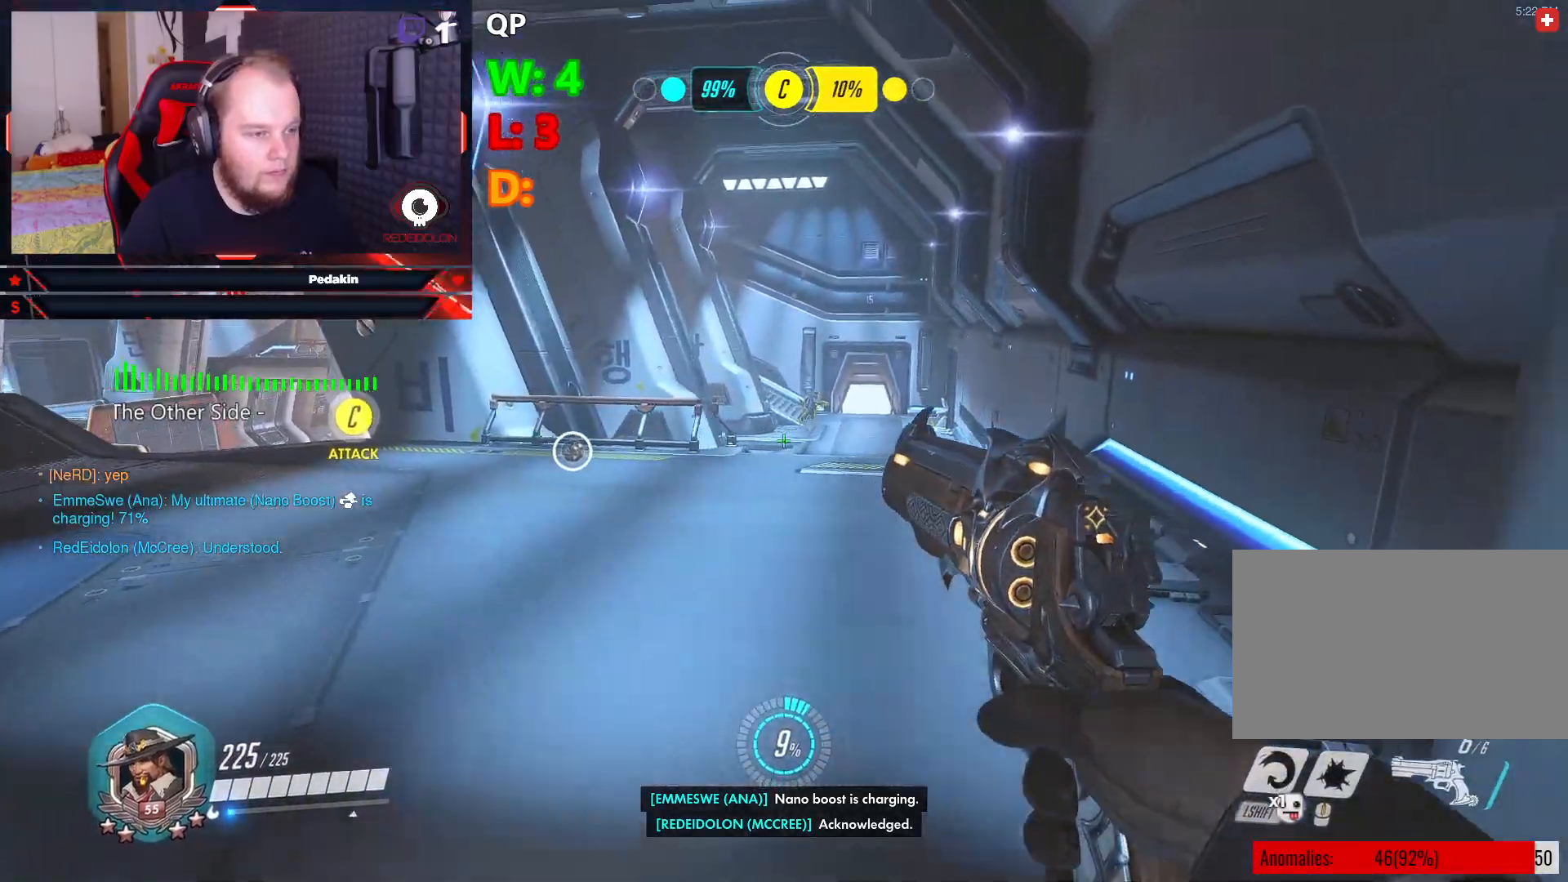
{"keys": ["a", "space", "w"], "mouse": ["left"], "events": [[208, "d", "up"], [396, "mouse_left", "down"], [396, "space", "down"], [479, "a", "down"]]}
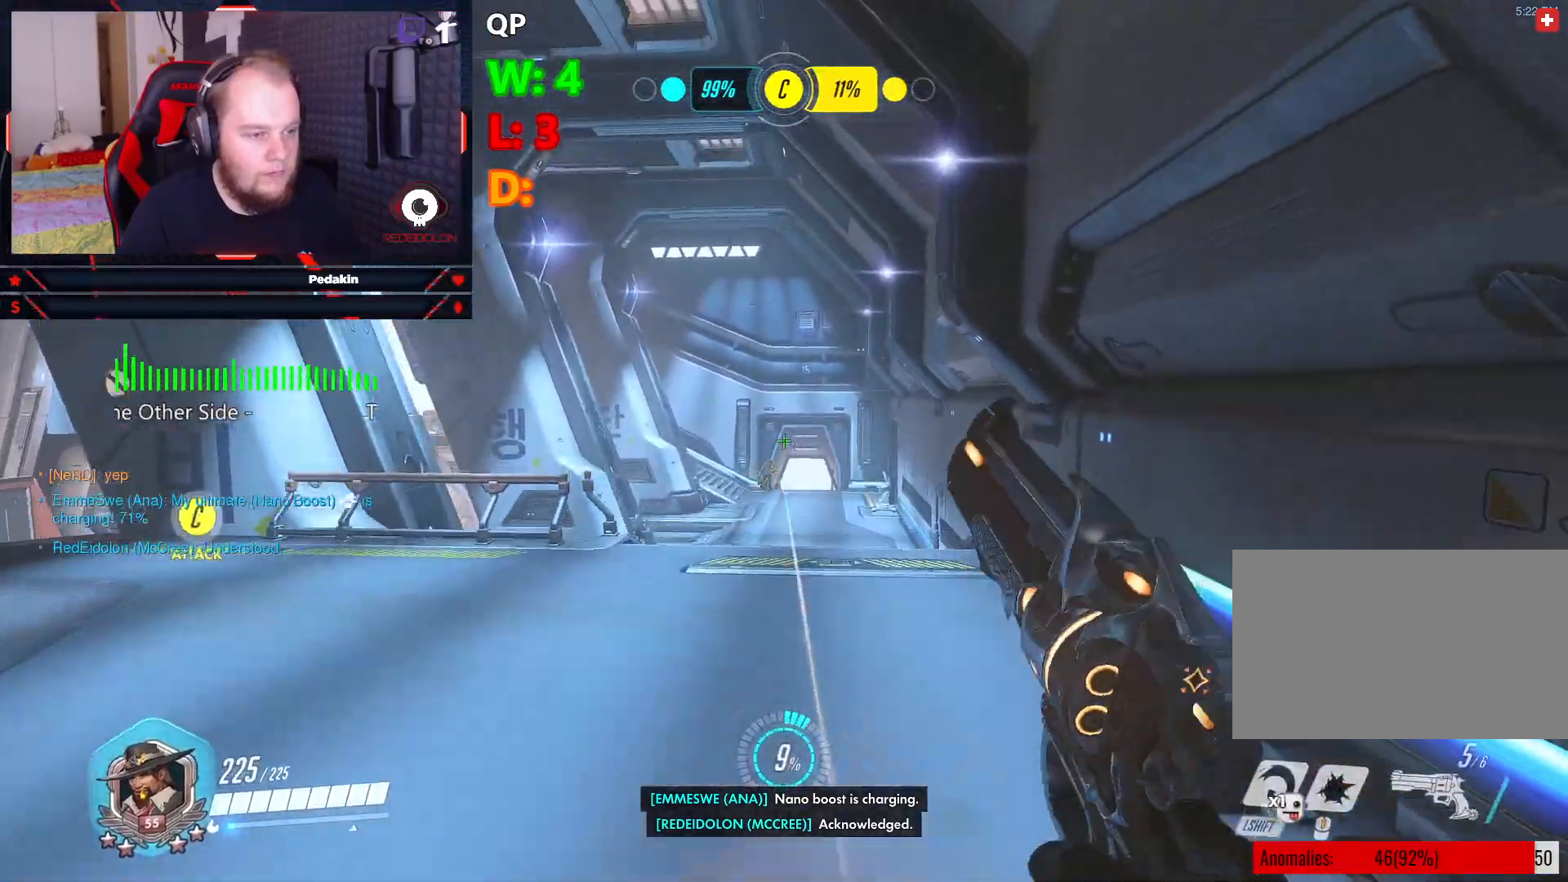
{"keys": ["a", "w"], "mouse": ["left"], "events": [[21, "space", "up"]]}
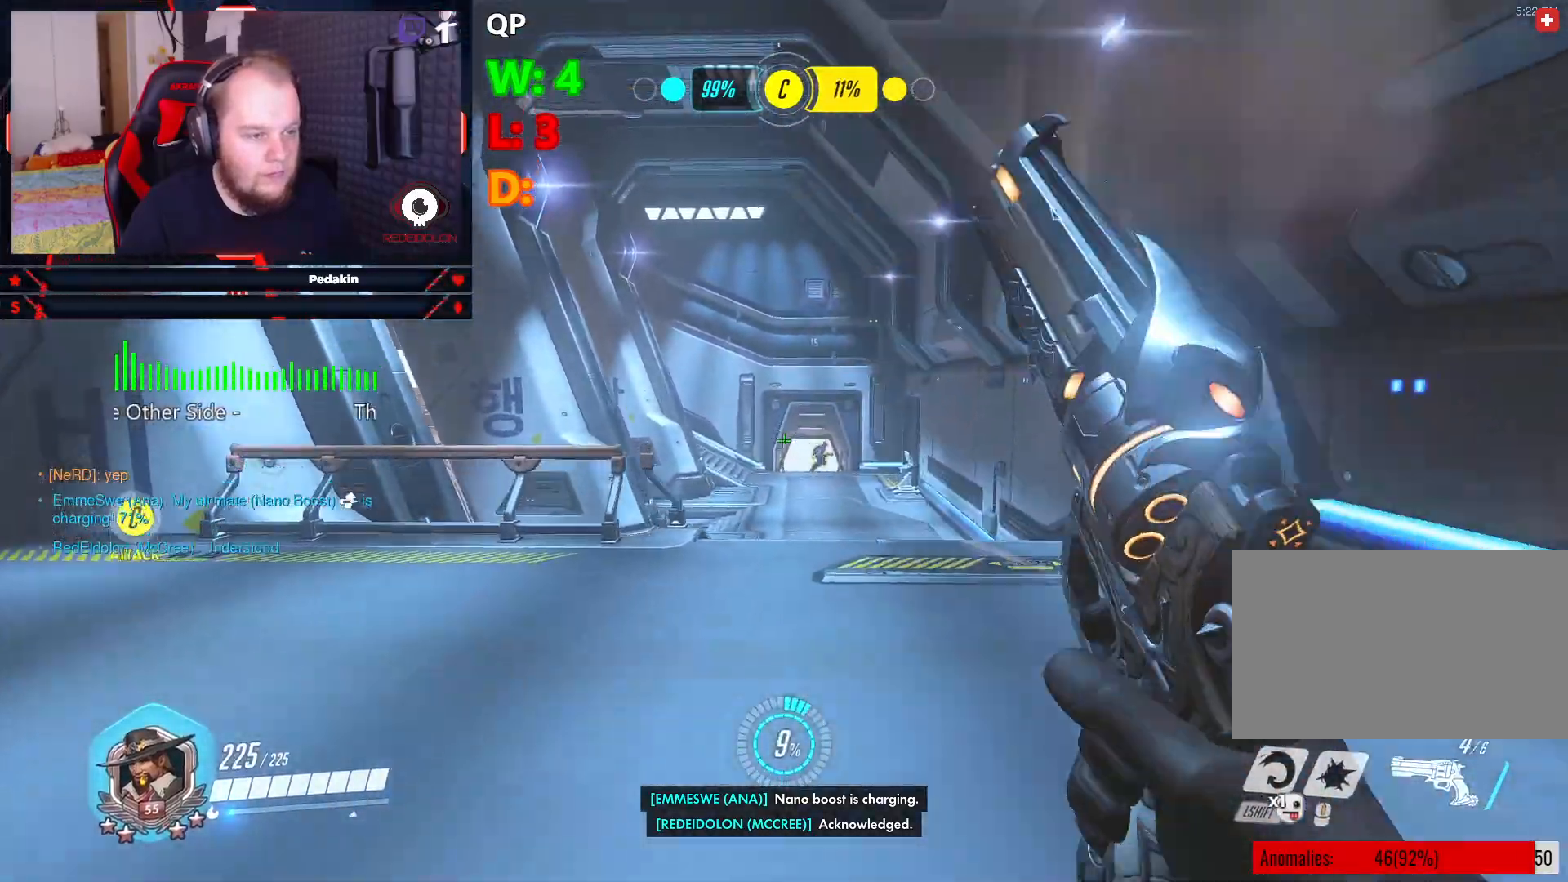
{"keys": ["d"], "mouse": ["left"], "events": [[41, "a", "up"], [187, "d", "down"], [187, "space", "down"], [333, "space", "up"], [417, "w", "up"]]}
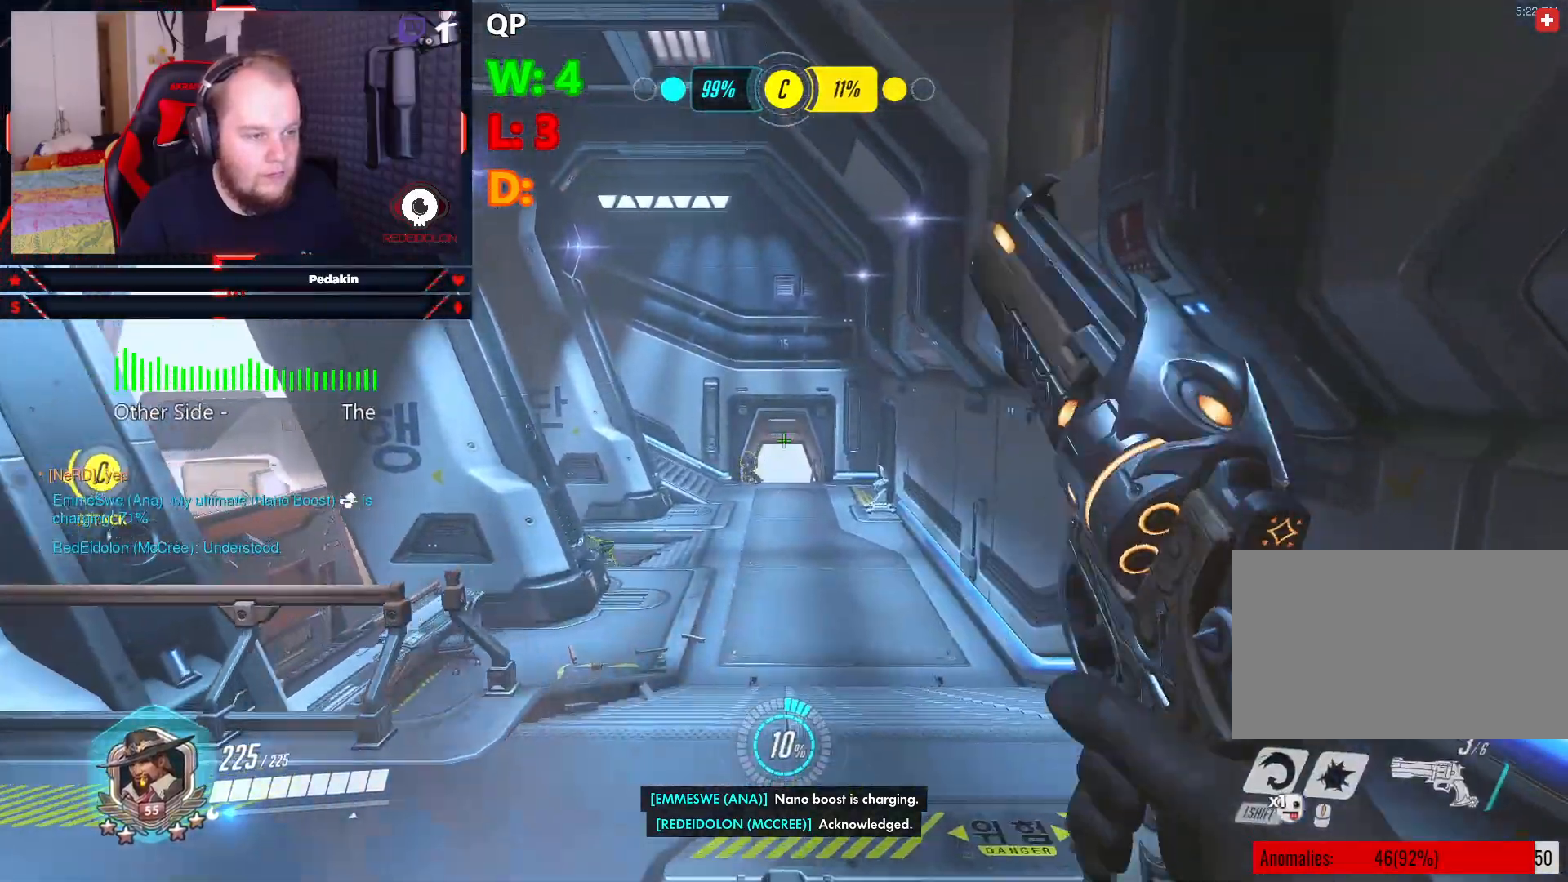
{"keys": ["a"], "mouse": ["left"], "events": [[104, "a", "down"], [104, "d", "up"], [396, "space", "down"], [479, "space", "up"]]}
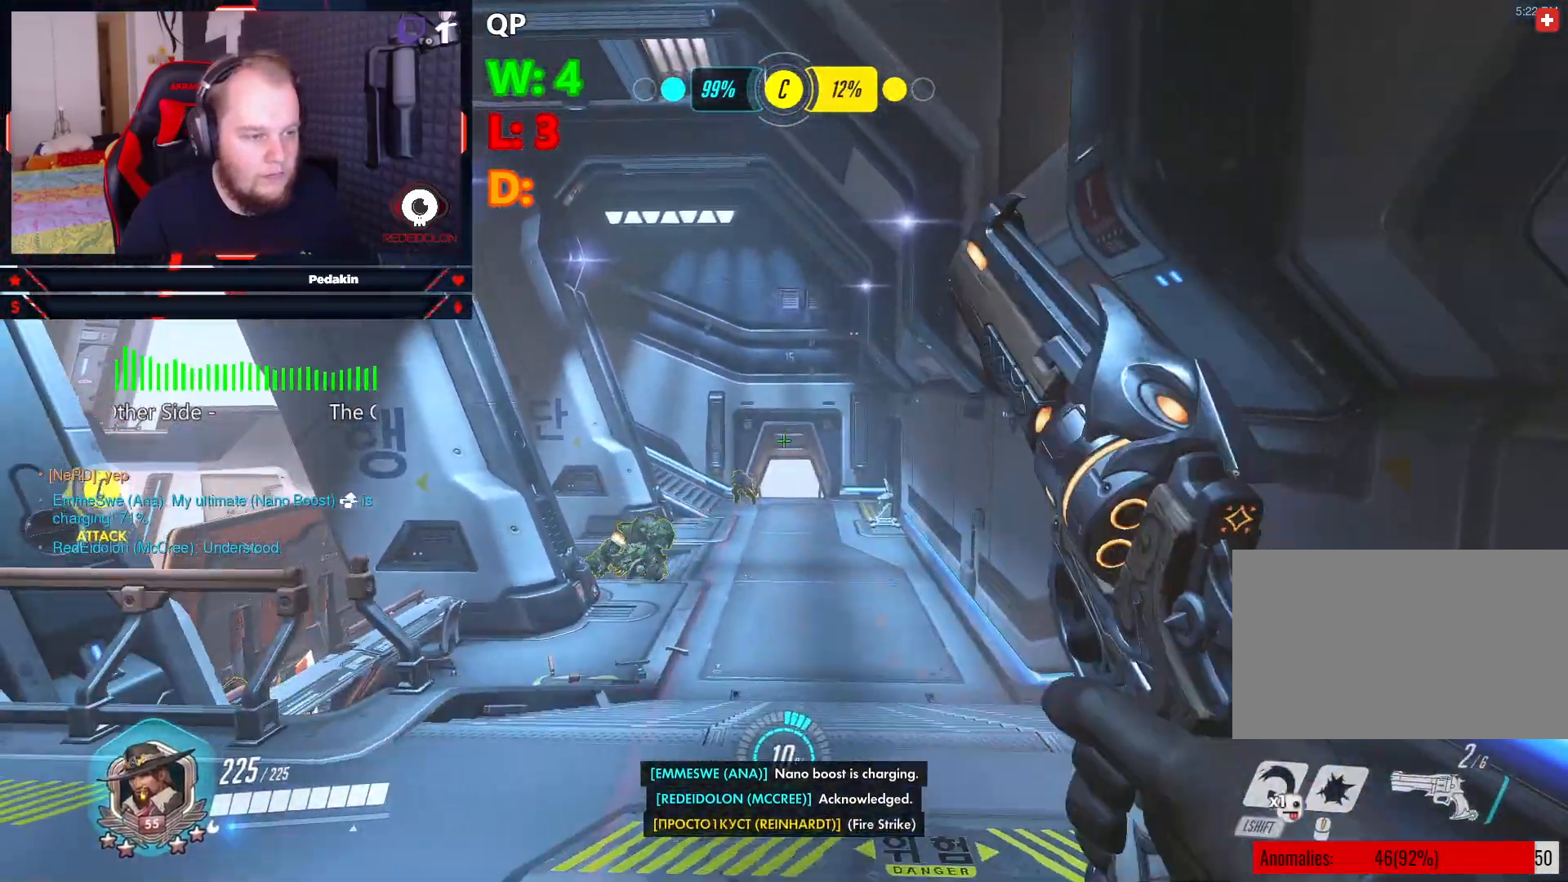
{"keys": ["a", "s"], "mouse": ["left"], "events": [[21, "space", "down"], [167, "space", "up"], [271, "s", "down"]]}
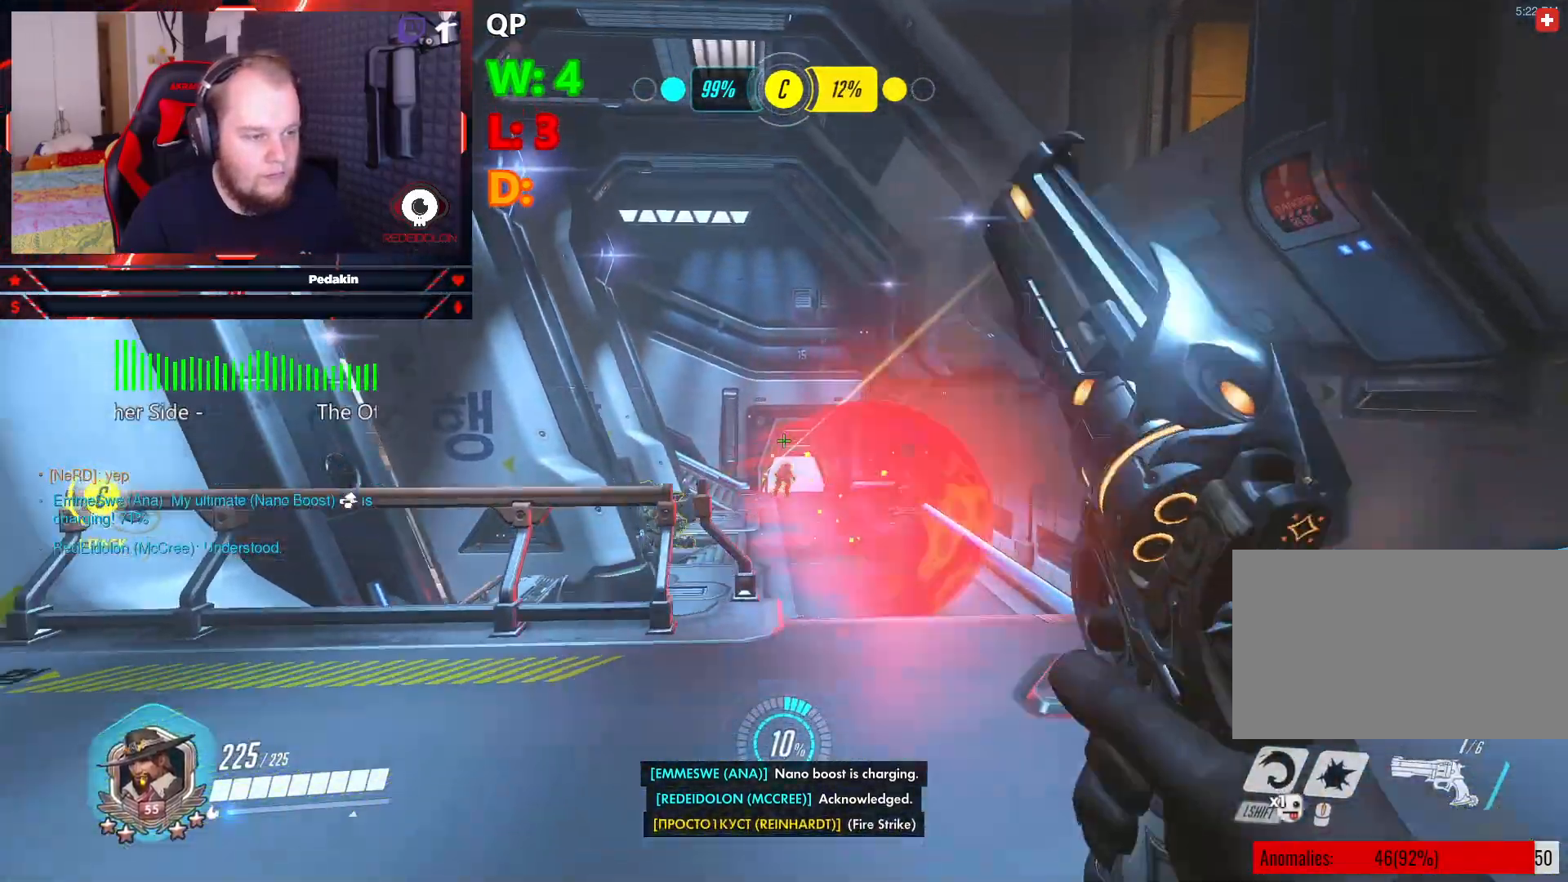
{"keys": ["a", "ctrl", "r", "s"], "mouse": [], "events": [[146, "ctrl", "down"], [146, "mouse_left", "up"], [458, "r", "down"]]}
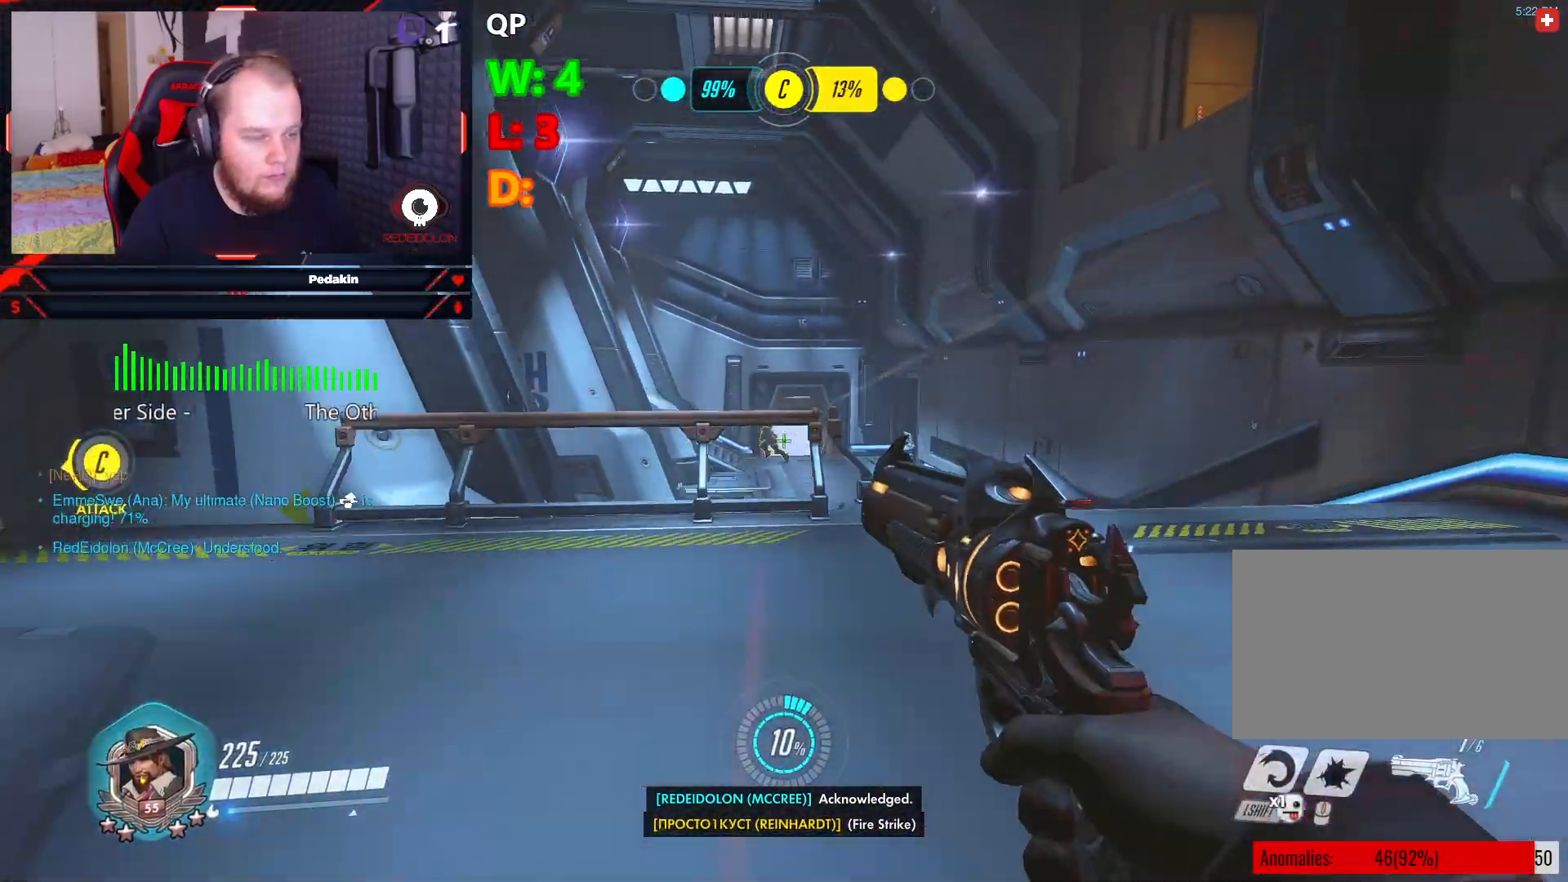
{"keys": ["a"], "mouse": [], "events": [[21, "ctrl", "up"], [62, "s", "up"], [104, "r", "up"], [146, "r", "down"], [250, "r", "up"]]}
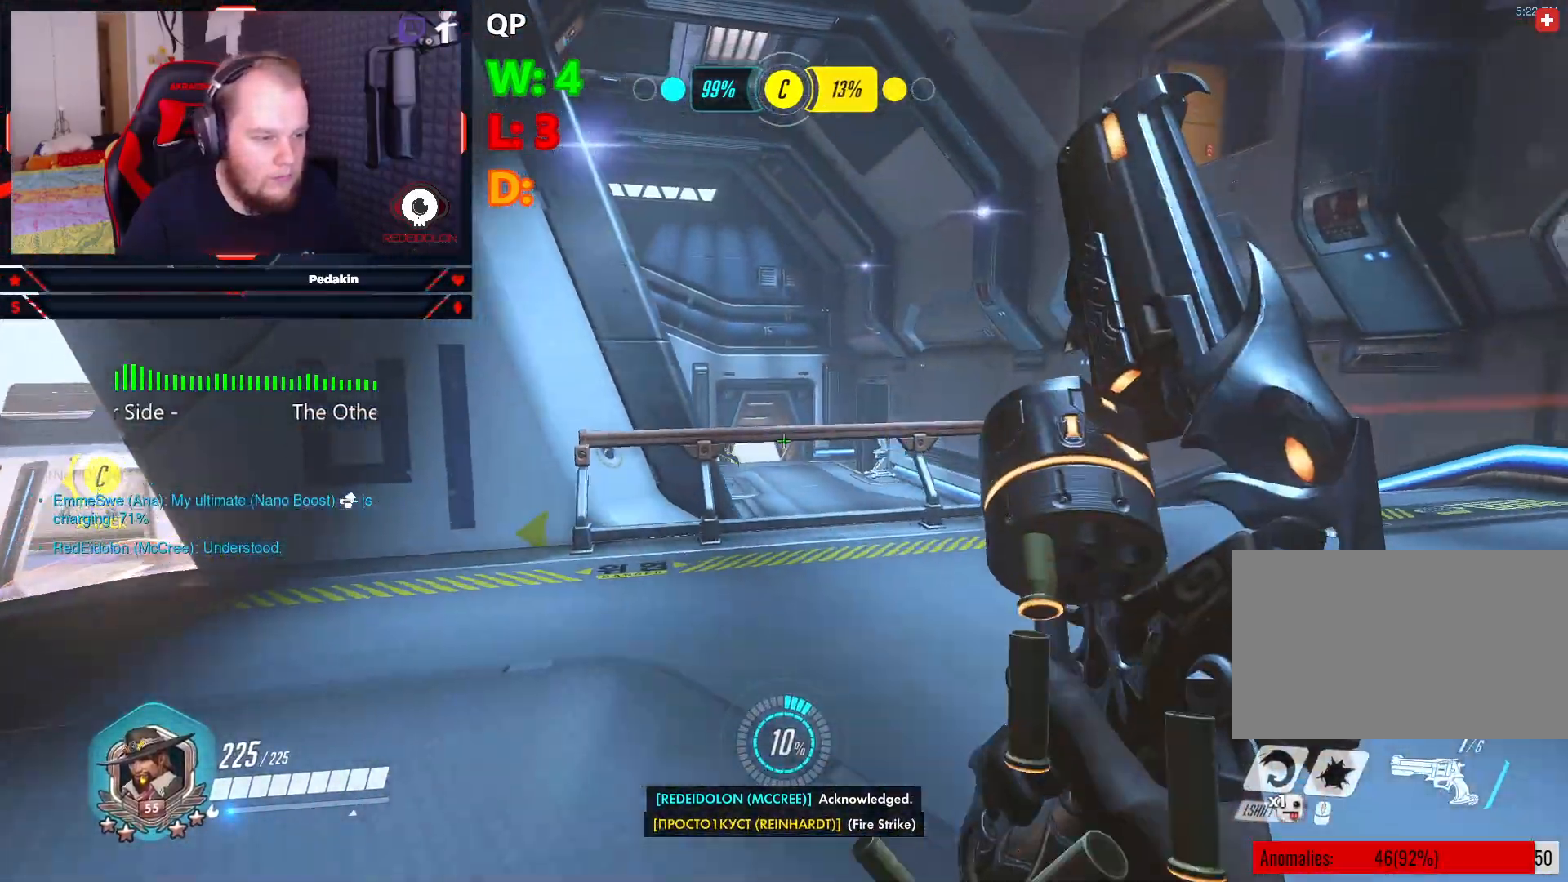
{"keys": ["d", "space"], "mouse": [], "events": [[396, "a", "up"], [396, "d", "down"], [500, "space", "down"]]}
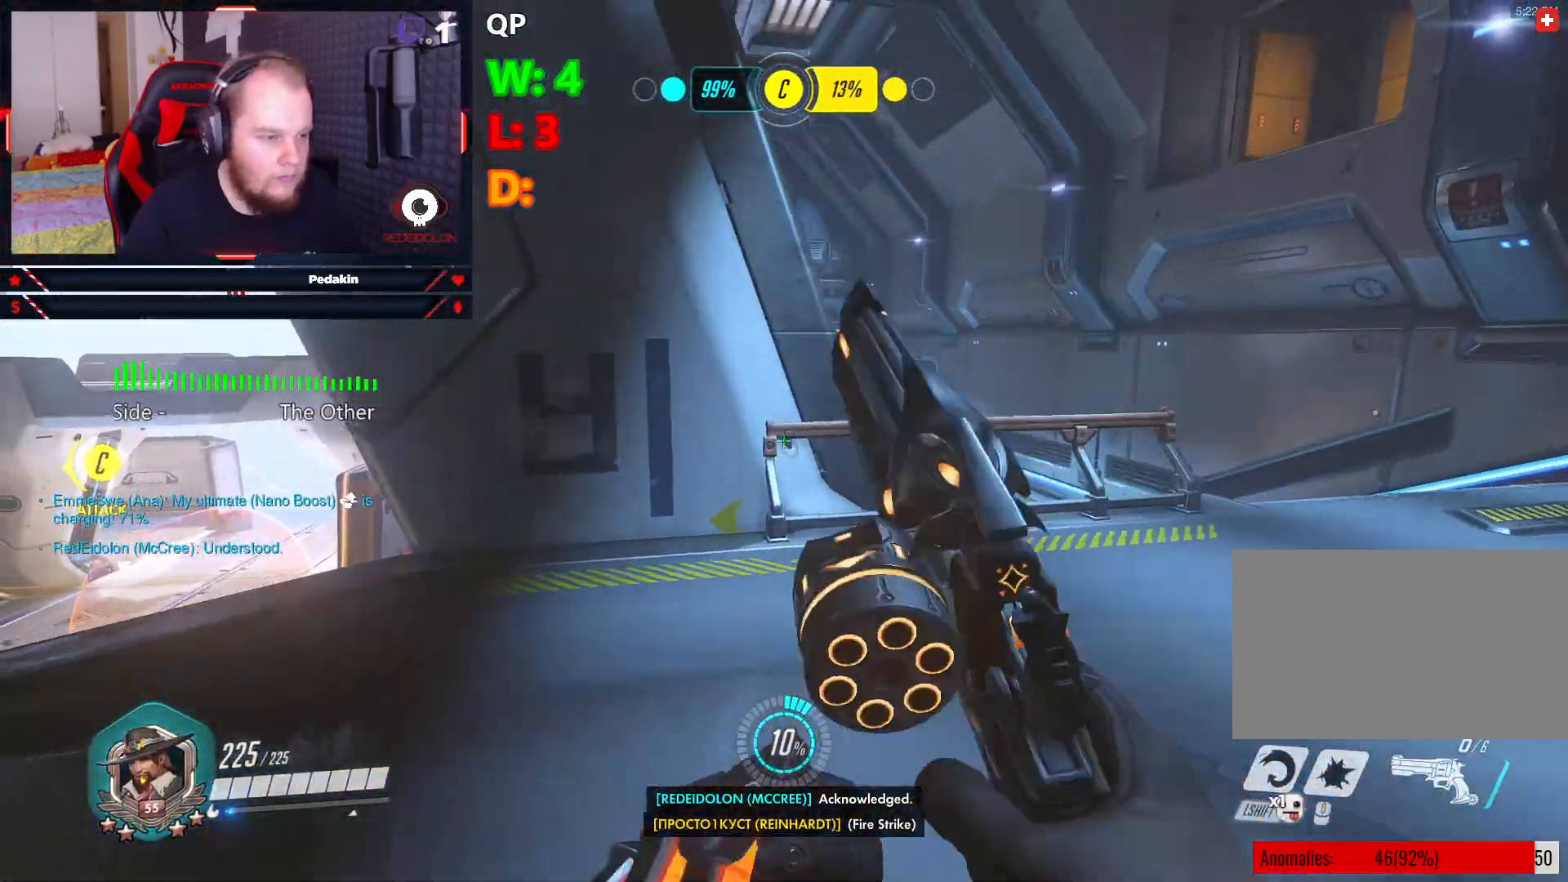
{"keys": ["d"], "mouse": [], "events": [[83, "space", "up"]]}
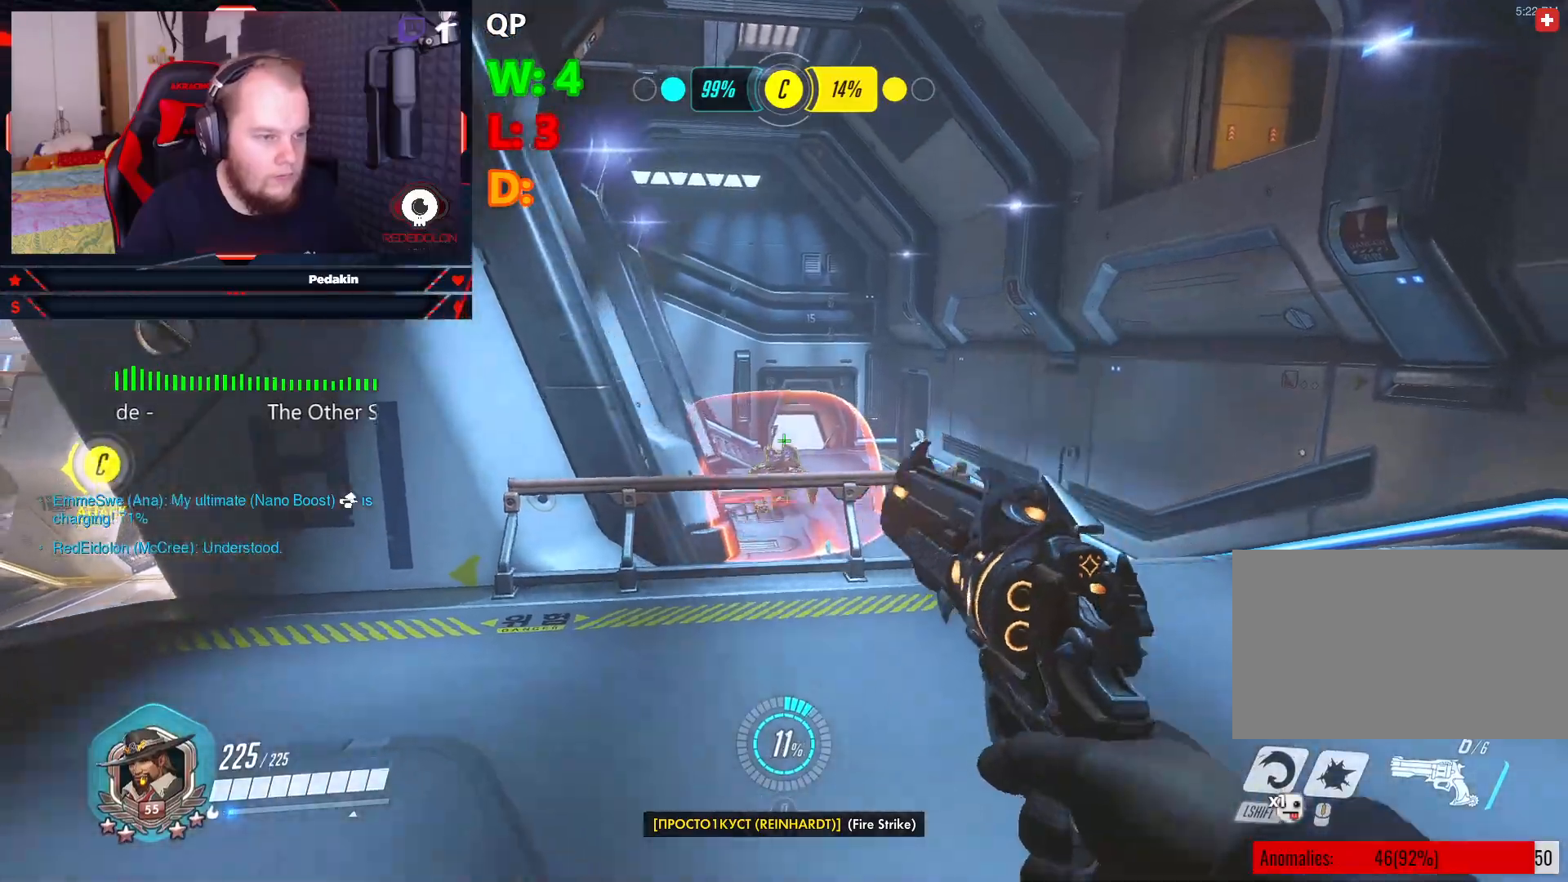
{"keys": ["d"], "mouse": ["left"], "events": [[104, "mouse_left", "down"], [104, "space", "down"], [250, "space", "up"], [291, "space", "down"], [396, "space", "up"]]}
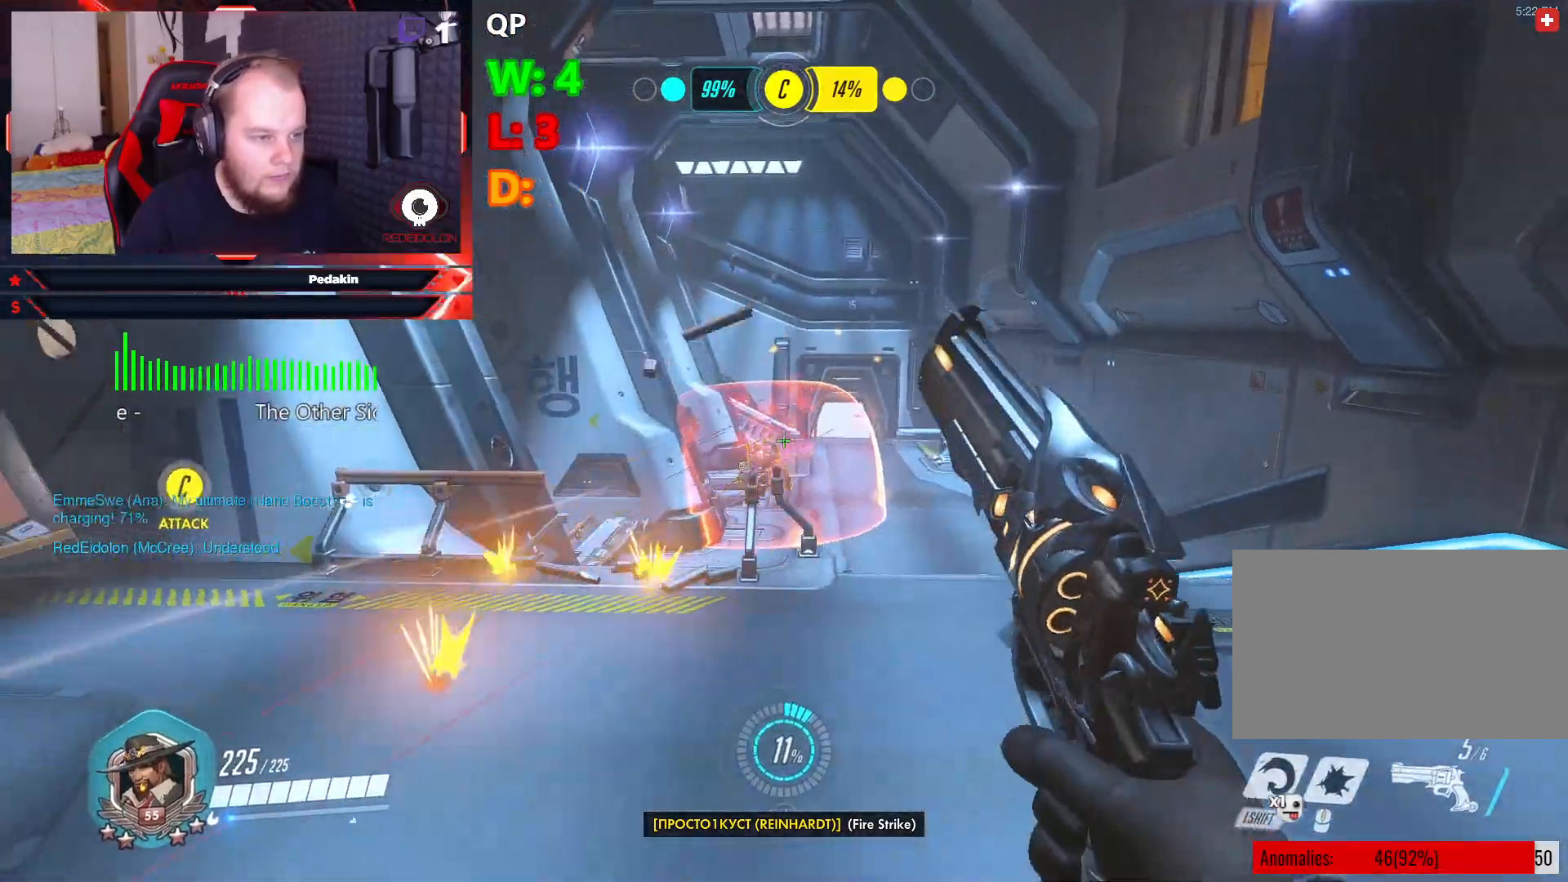
{"keys": ["a", "s", "space"], "mouse": ["left"], "events": [[83, "s", "down"], [125, "d", "up"], [458, "a", "down"], [500, "space", "down"]]}
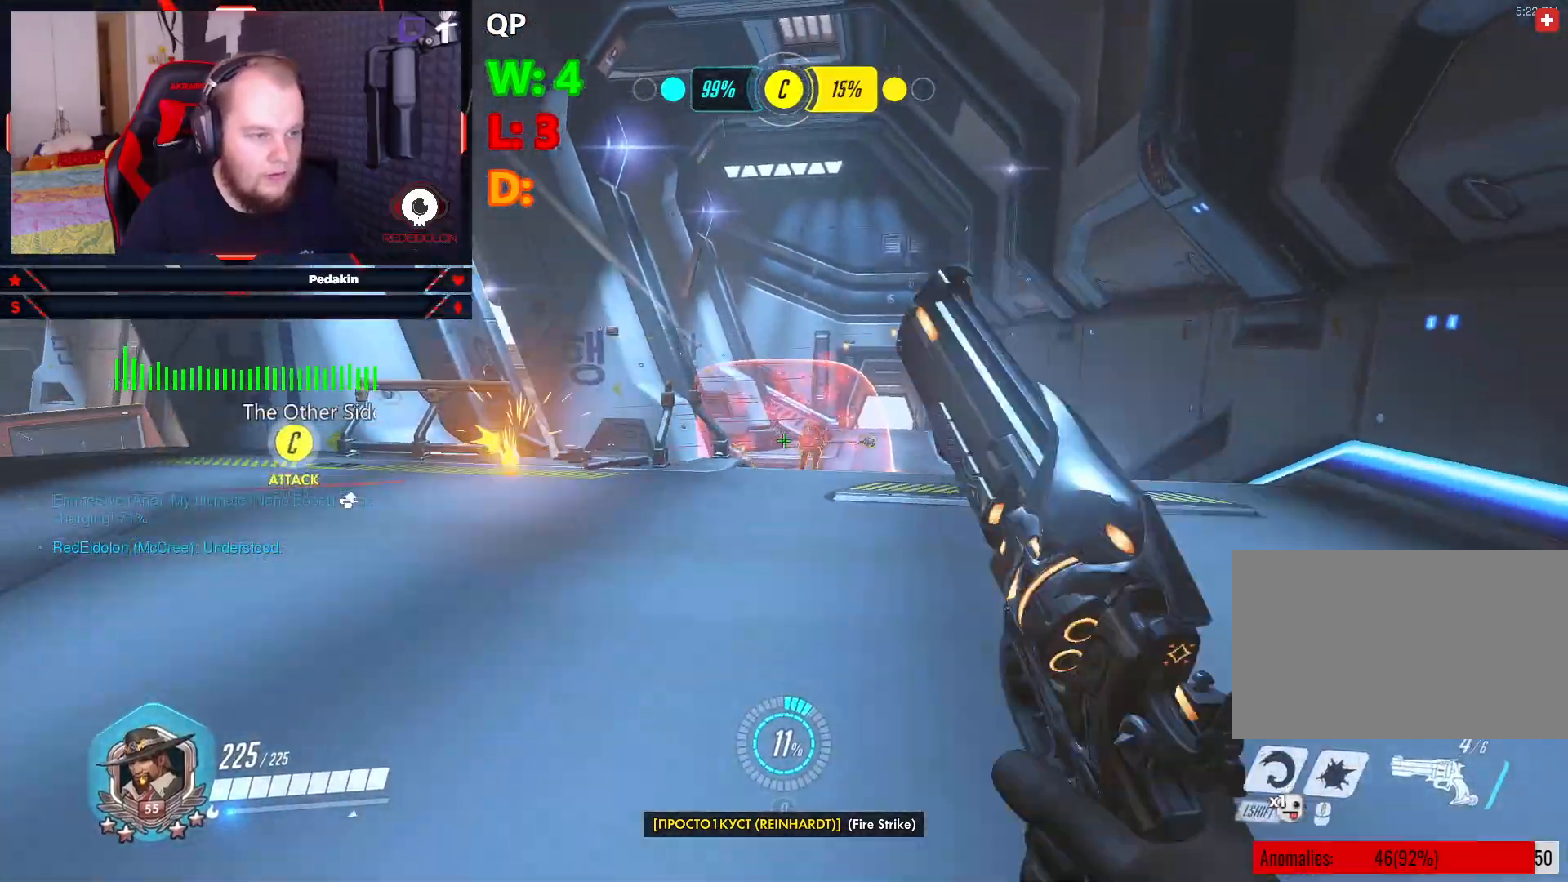
{"keys": ["a"], "mouse": ["left"], "events": [[83, "s", "up"], [83, "space", "up"], [187, "space", "down"], [271, "space", "up"]]}
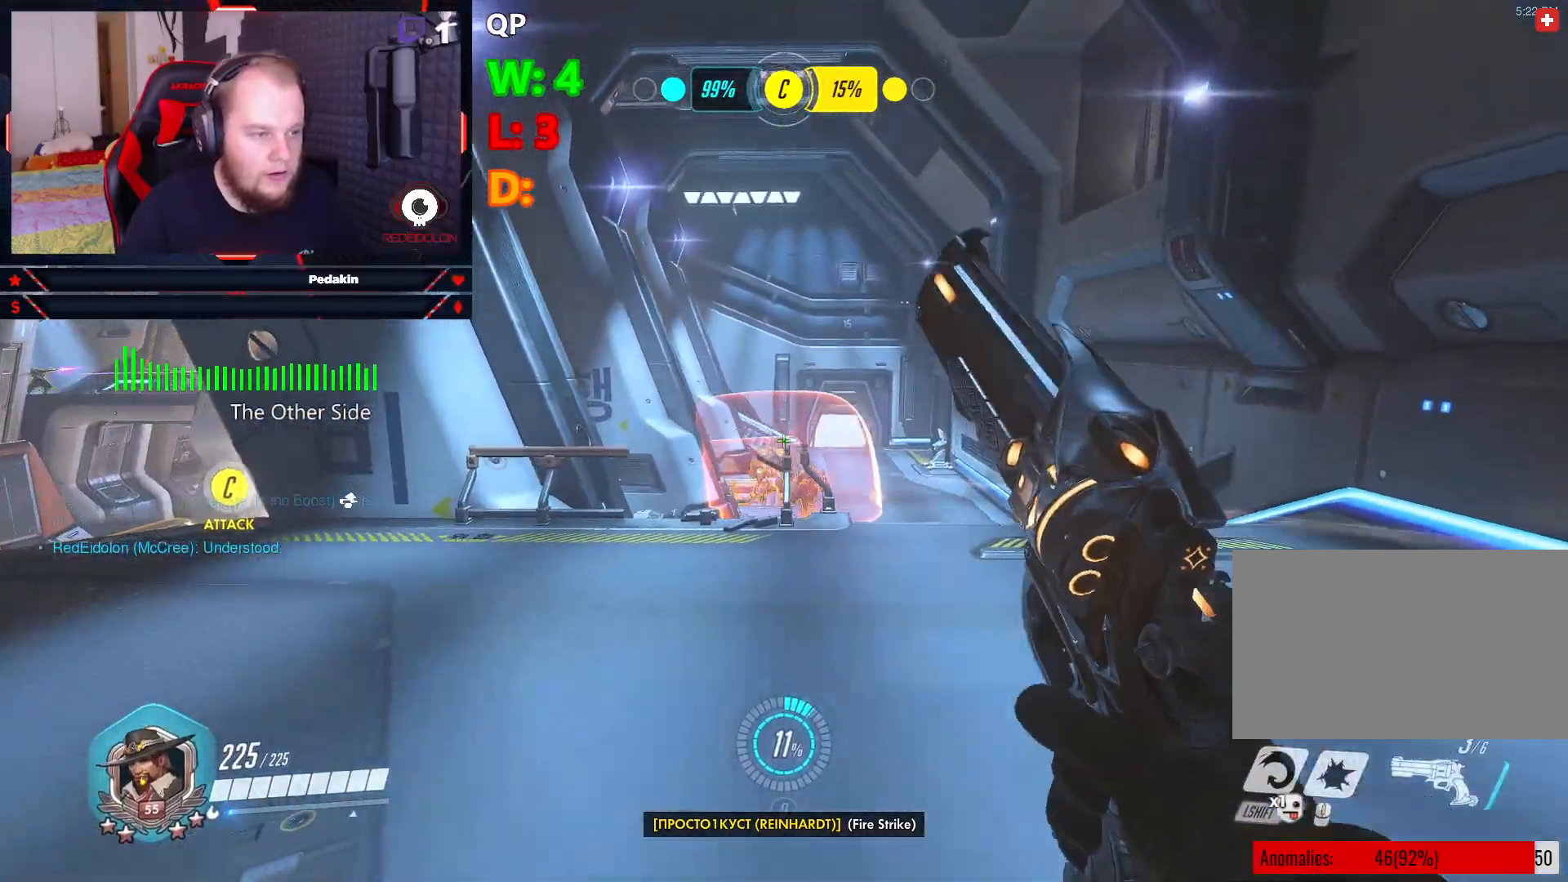
{"keys": ["a", "s"], "mouse": ["left"], "events": [[62, "s", "down"], [146, "space", "down"], [291, "space", "up"], [333, "space", "down"], [437, "space", "up"]]}
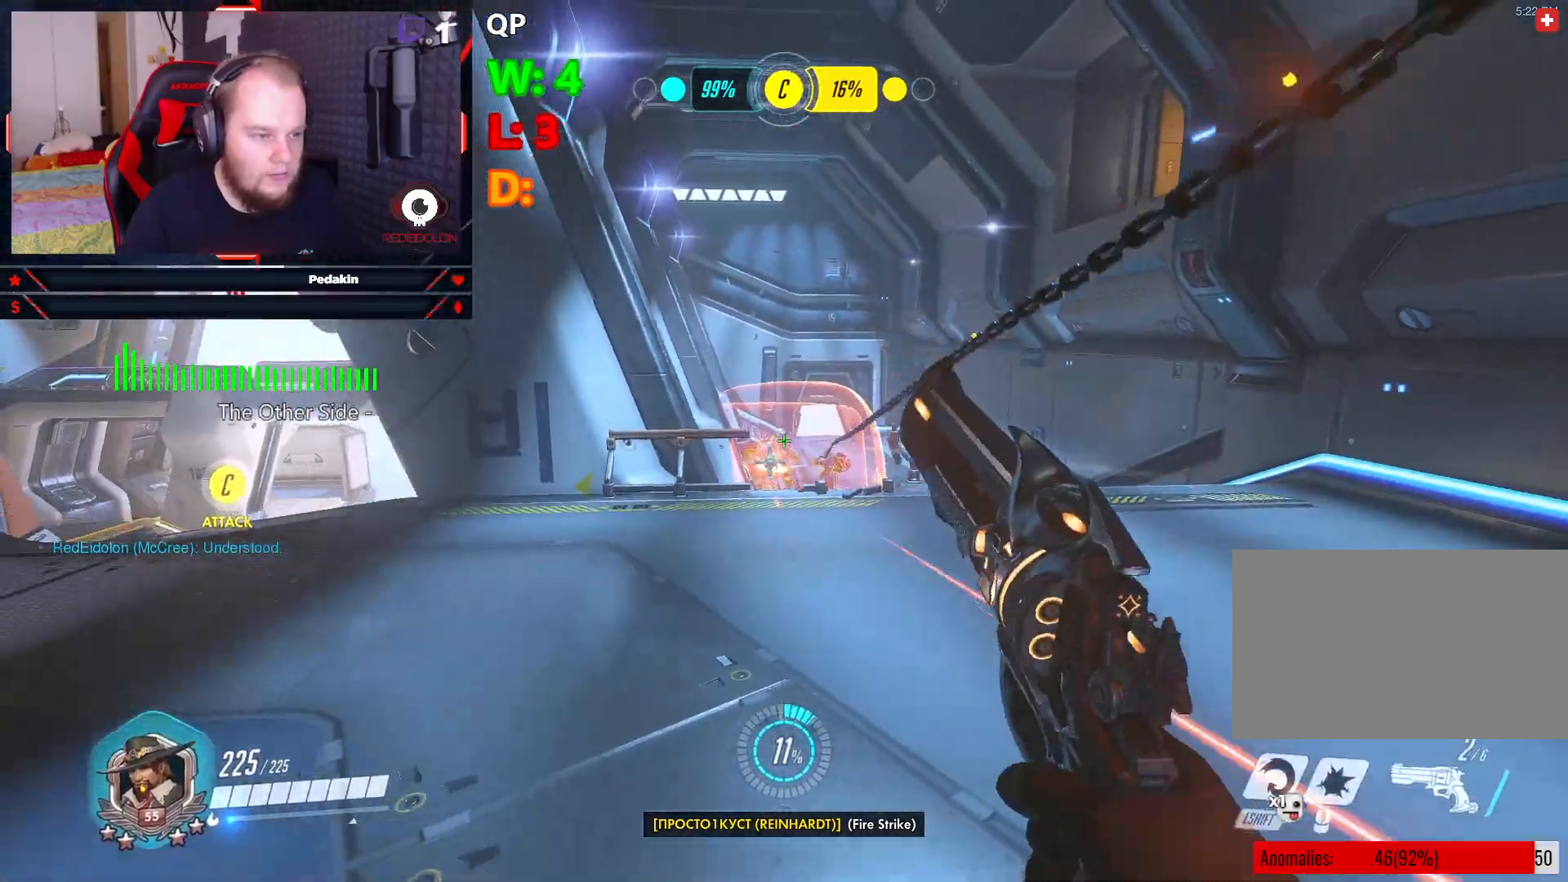
{"keys": ["s"], "mouse": [], "events": [[62, "a", "up"], [271, "d", "down"], [396, "mouse_left", "up"], [458, "d", "up"]]}
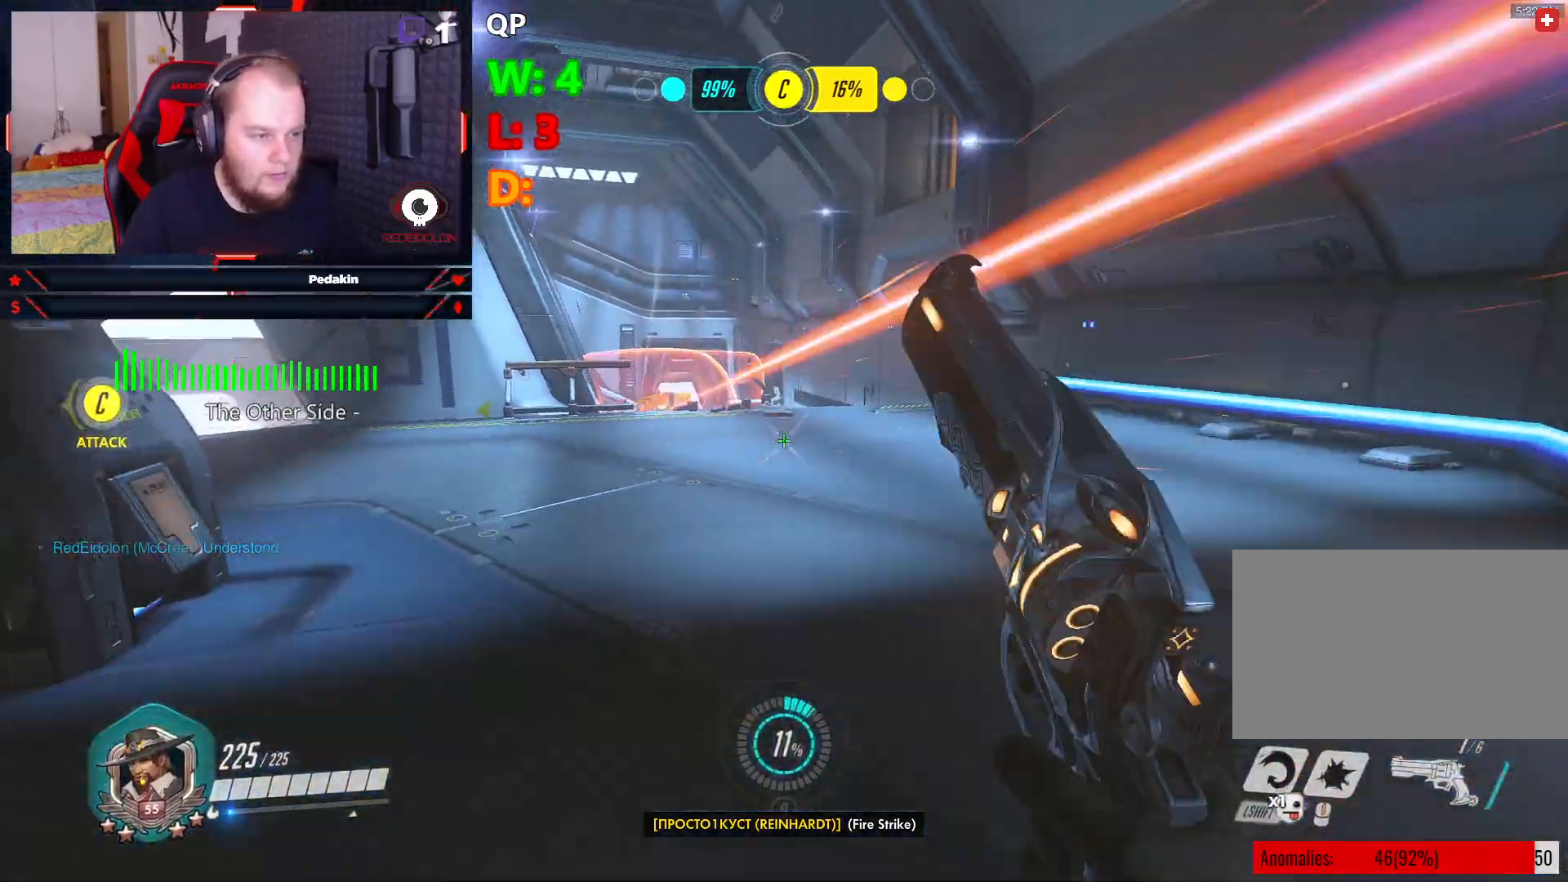
{"keys": ["d"], "mouse": [], "events": [[41, "r", "down"], [146, "r", "up"], [187, "r", "down"], [271, "r", "up"], [375, "d", "down"], [375, "space", "down"], [417, "s", "up"], [458, "space", "up"]]}
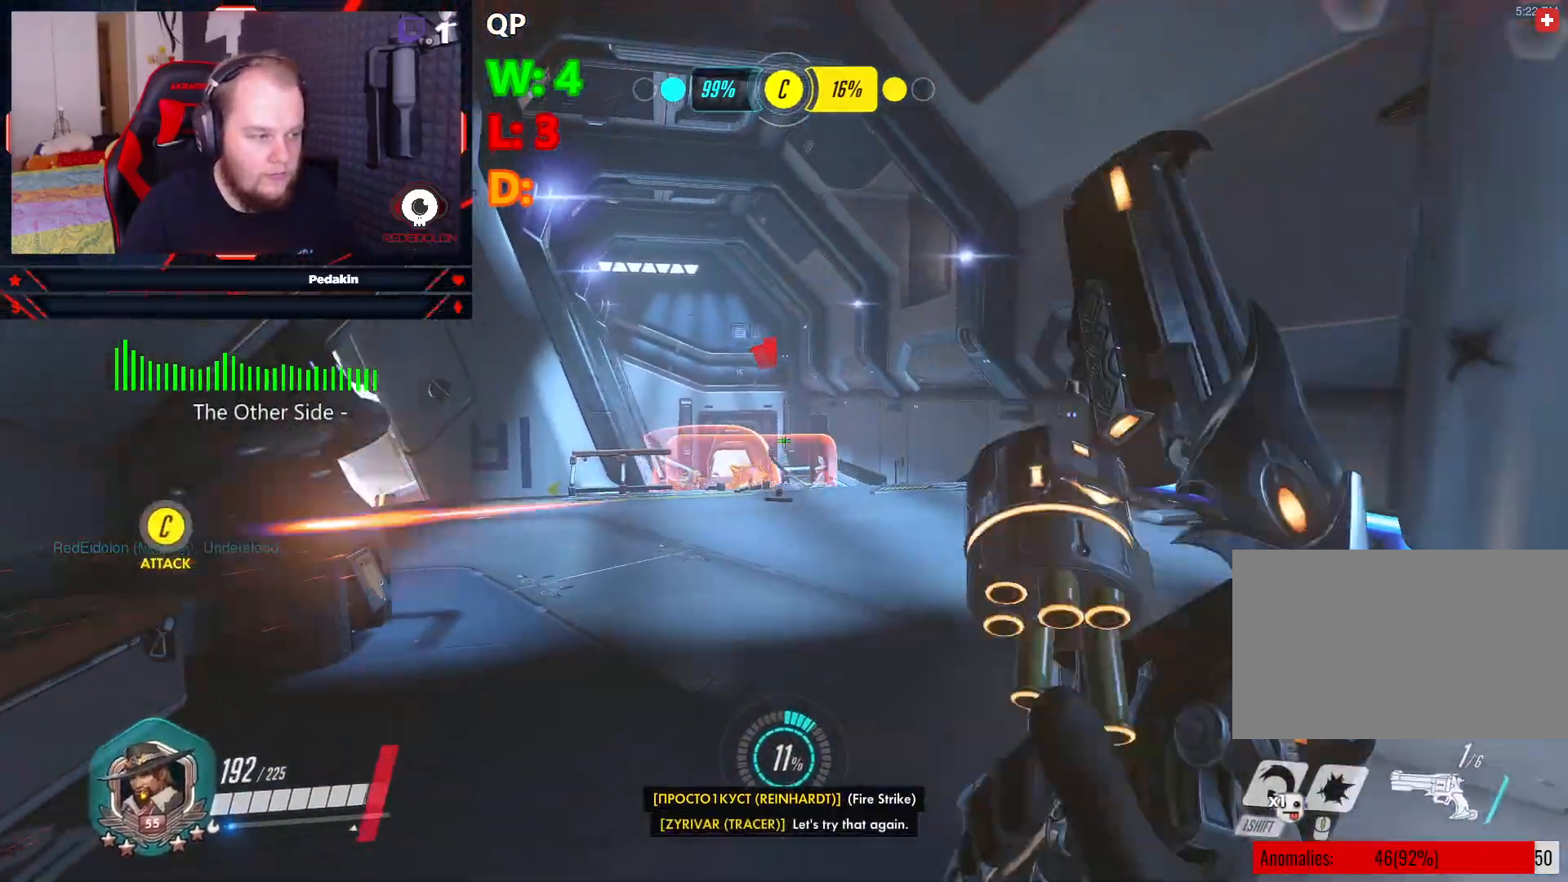
{"keys": ["d"], "mouse": [], "events": []}
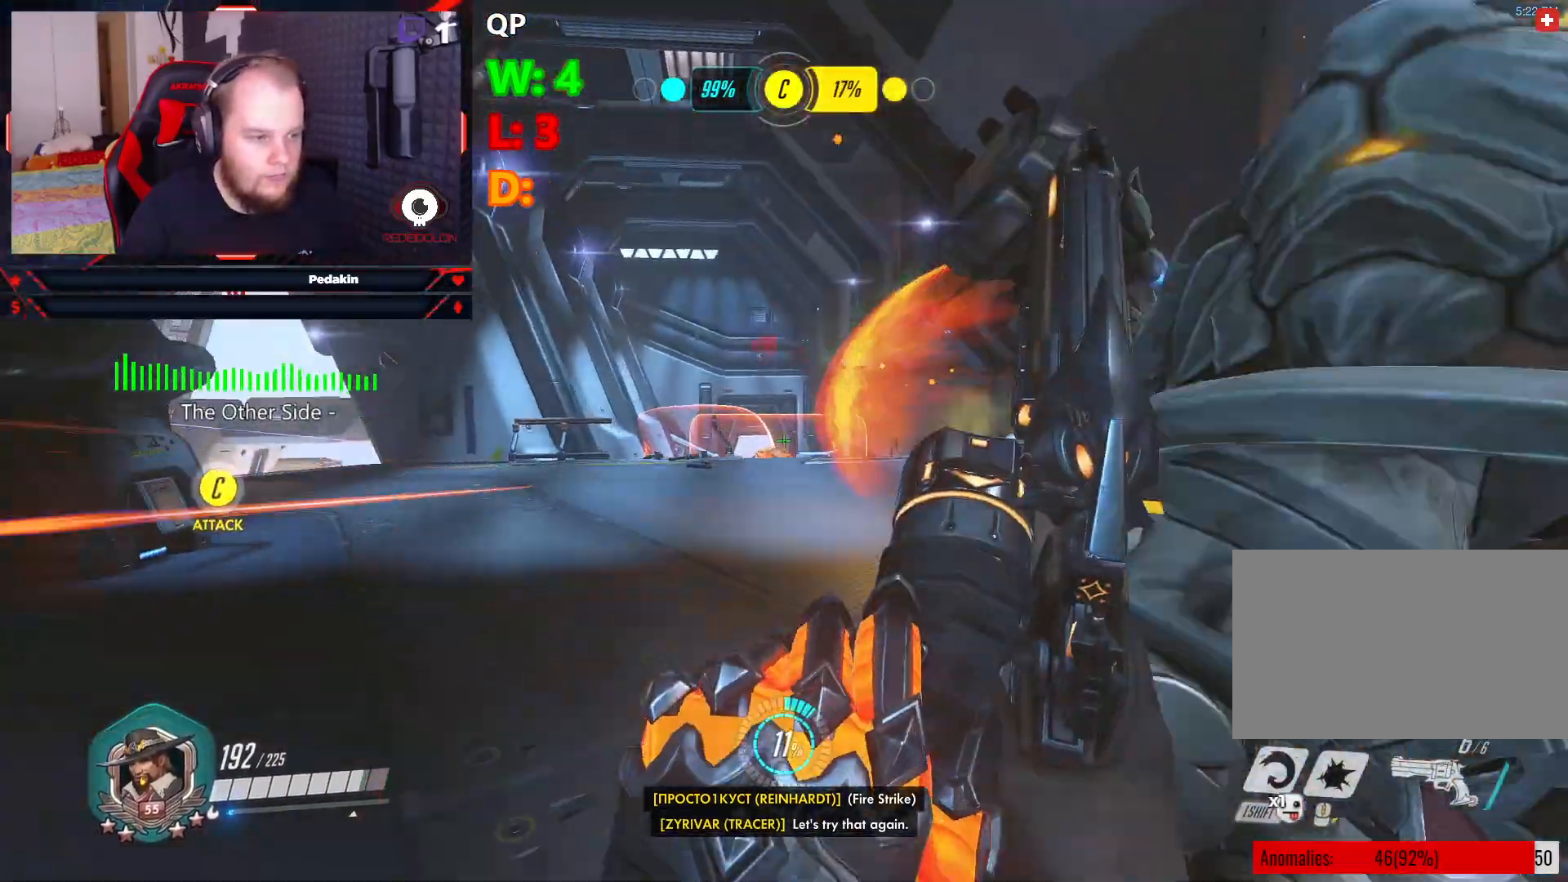
{"keys": ["d"], "mouse": [], "events": []}
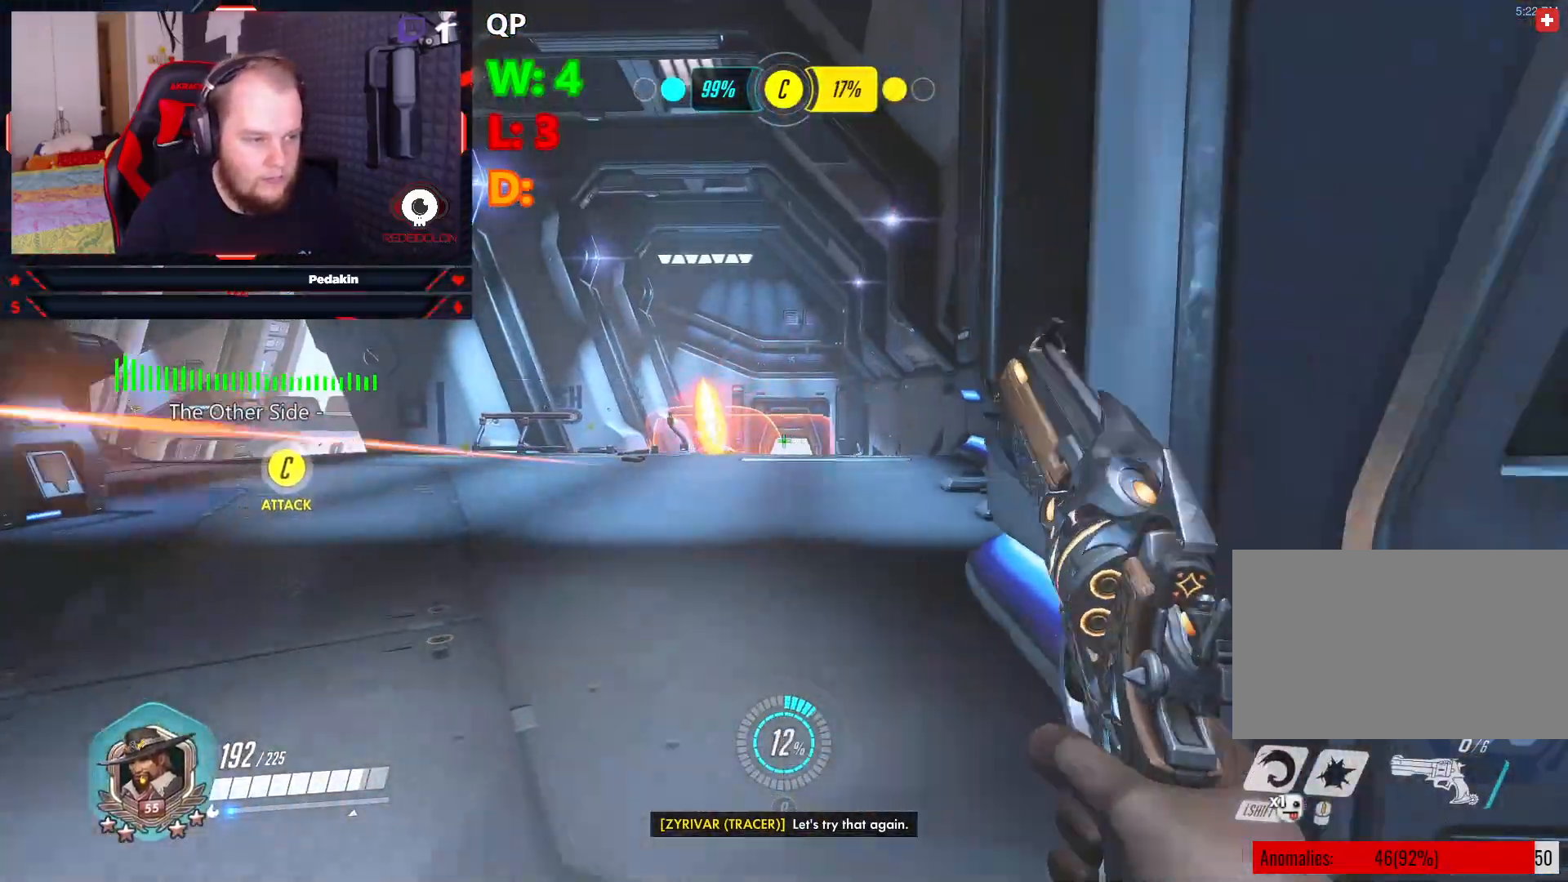
{"keys": ["s"], "mouse": ["left"], "events": [[41, "a", "down"], [83, "d", "up"], [83, "mouse_left", "down"], [83, "space", "down"], [187, "space", "up"], [229, "a", "up"], [271, "s", "down"]]}